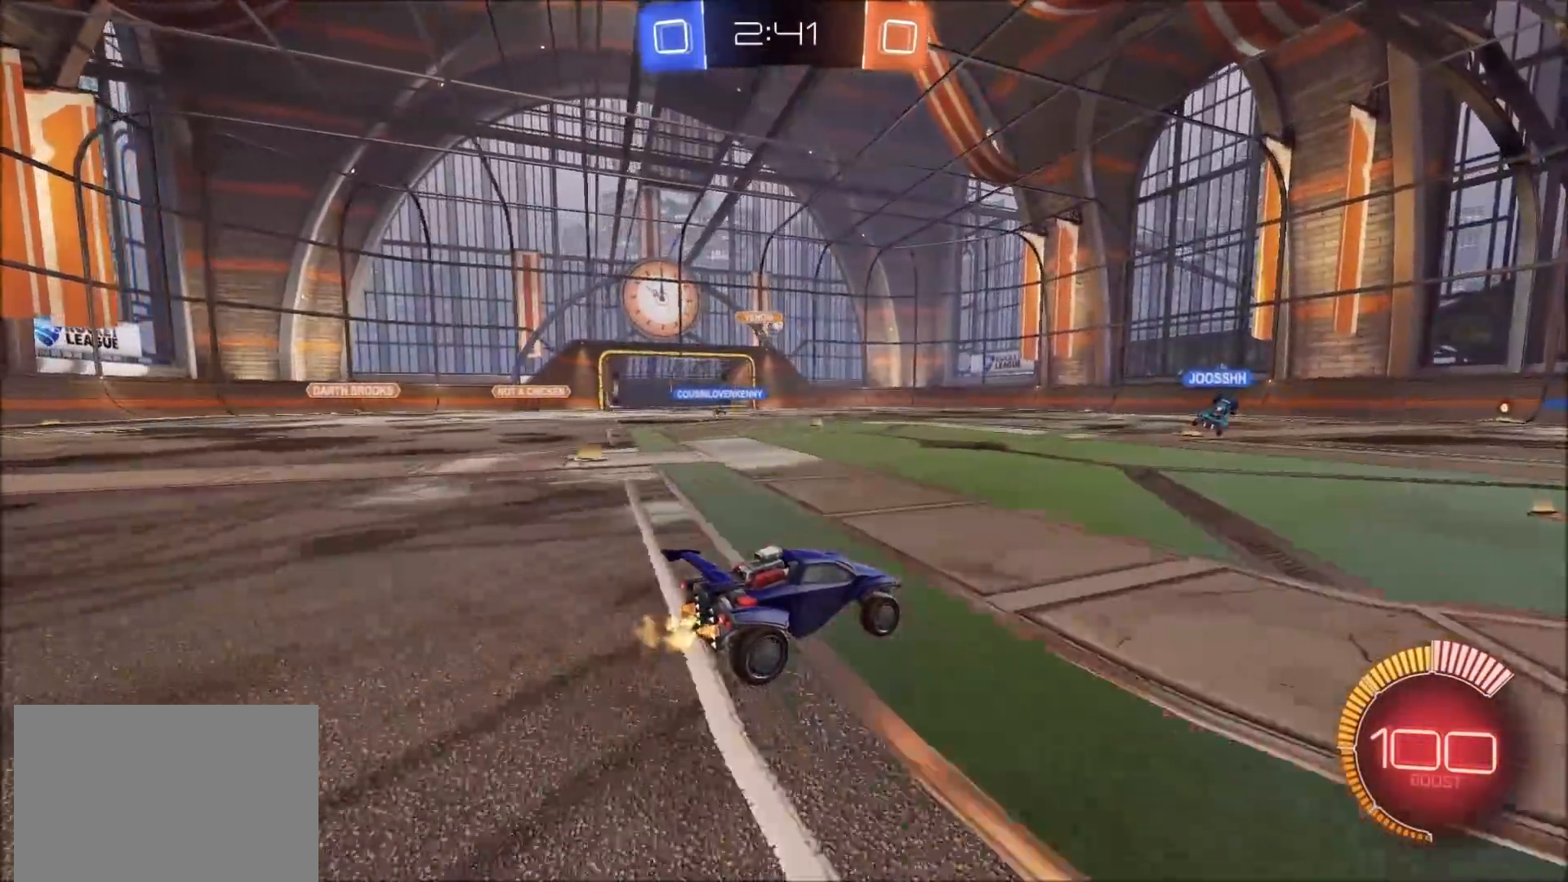
Gameplay with a controller (PlayStation layout); each line is a JSON object with the inputs held at the frame after it. "events" lists button and stick changes between this image and that frame as [ms after this image, input, new state], when the widget could be followed in between.
{"buttons": ["R2"], "left_stick": "up-right", "right_stick": "center", "events": [[167, "left_stick", "right"], [217, "left_stick", "up-right"]]}
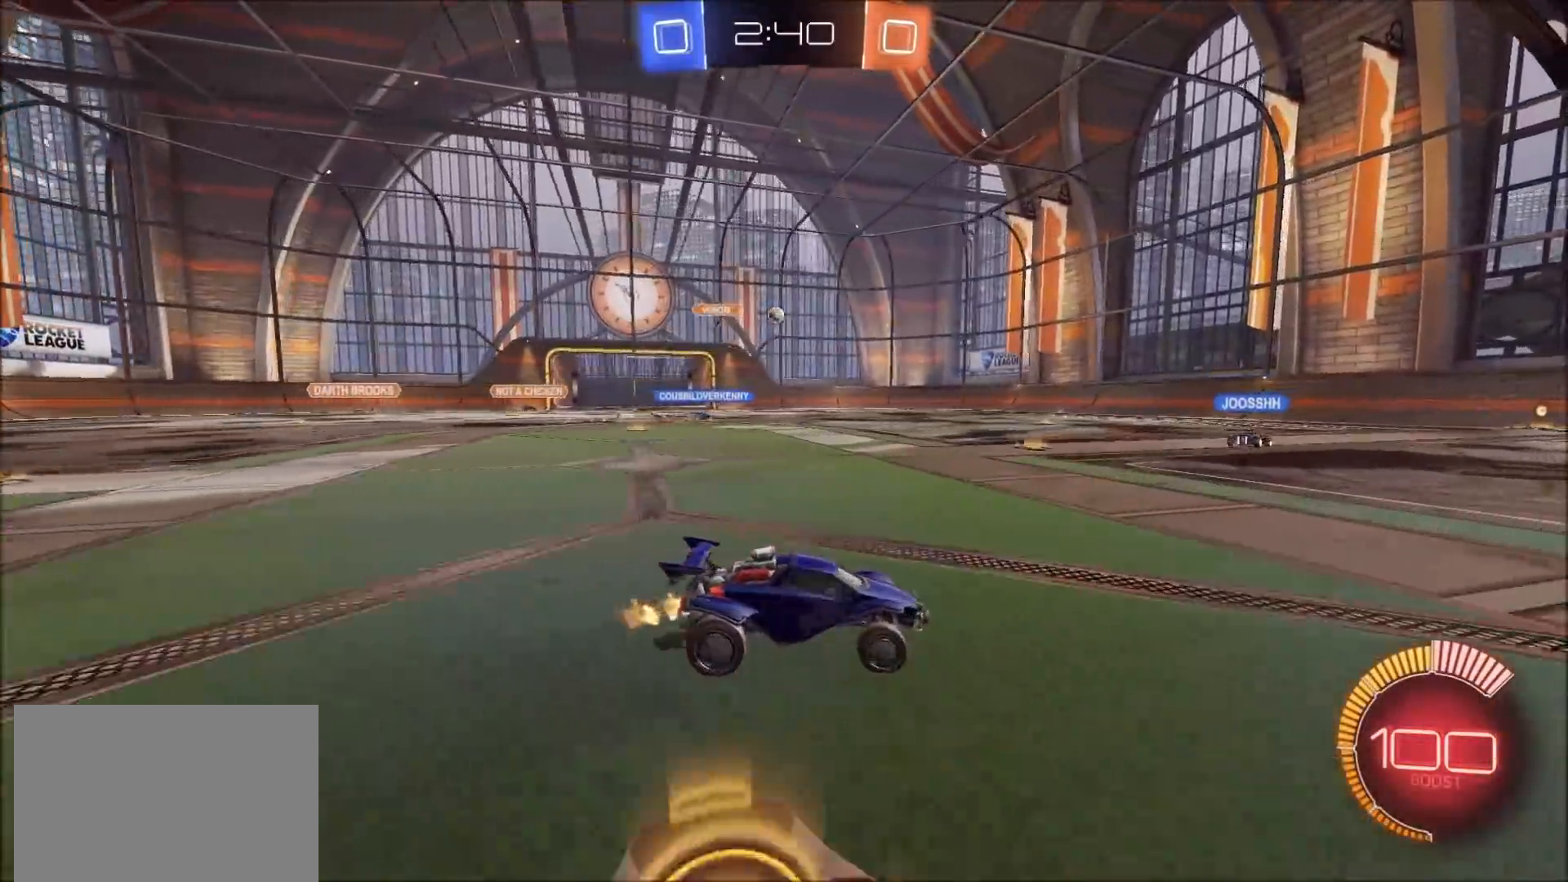
{"buttons": ["L2", "R2"], "left_stick": "left", "right_stick": "center", "events": [[17, "left_stick", "center"], [117, "left_stick", "left"], [183, "L1", "down"], [283, "L1", "up"], [383, "left_stick", "center"], [433, "L2", "down"], [483, "left_stick", "left"]]}
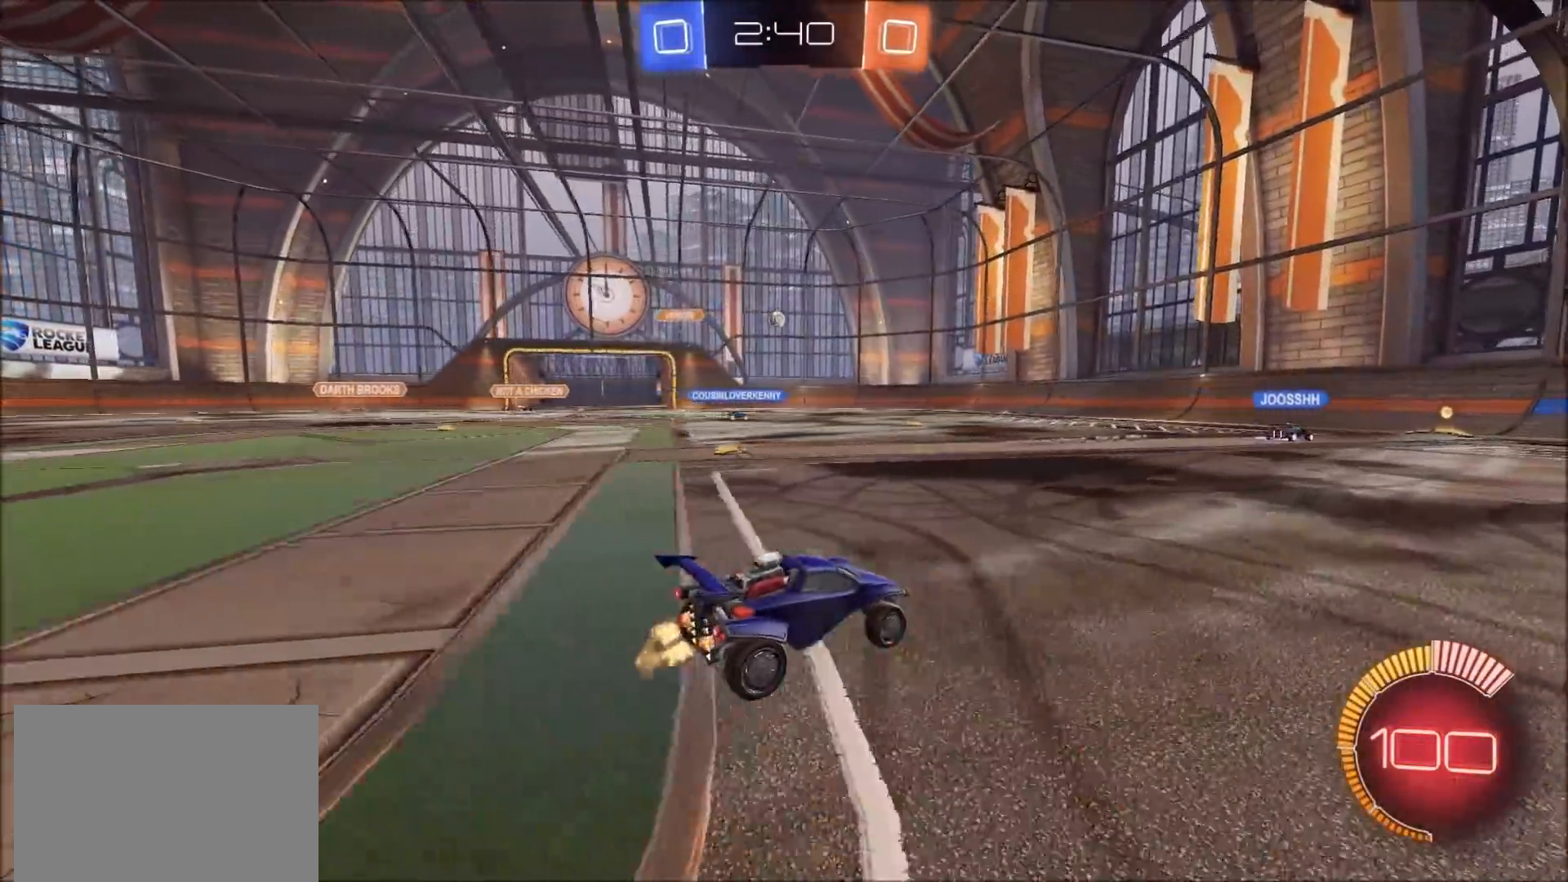
{"buttons": ["R2"], "left_stick": "left", "right_stick": "center", "events": [[50, "L2", "up"]]}
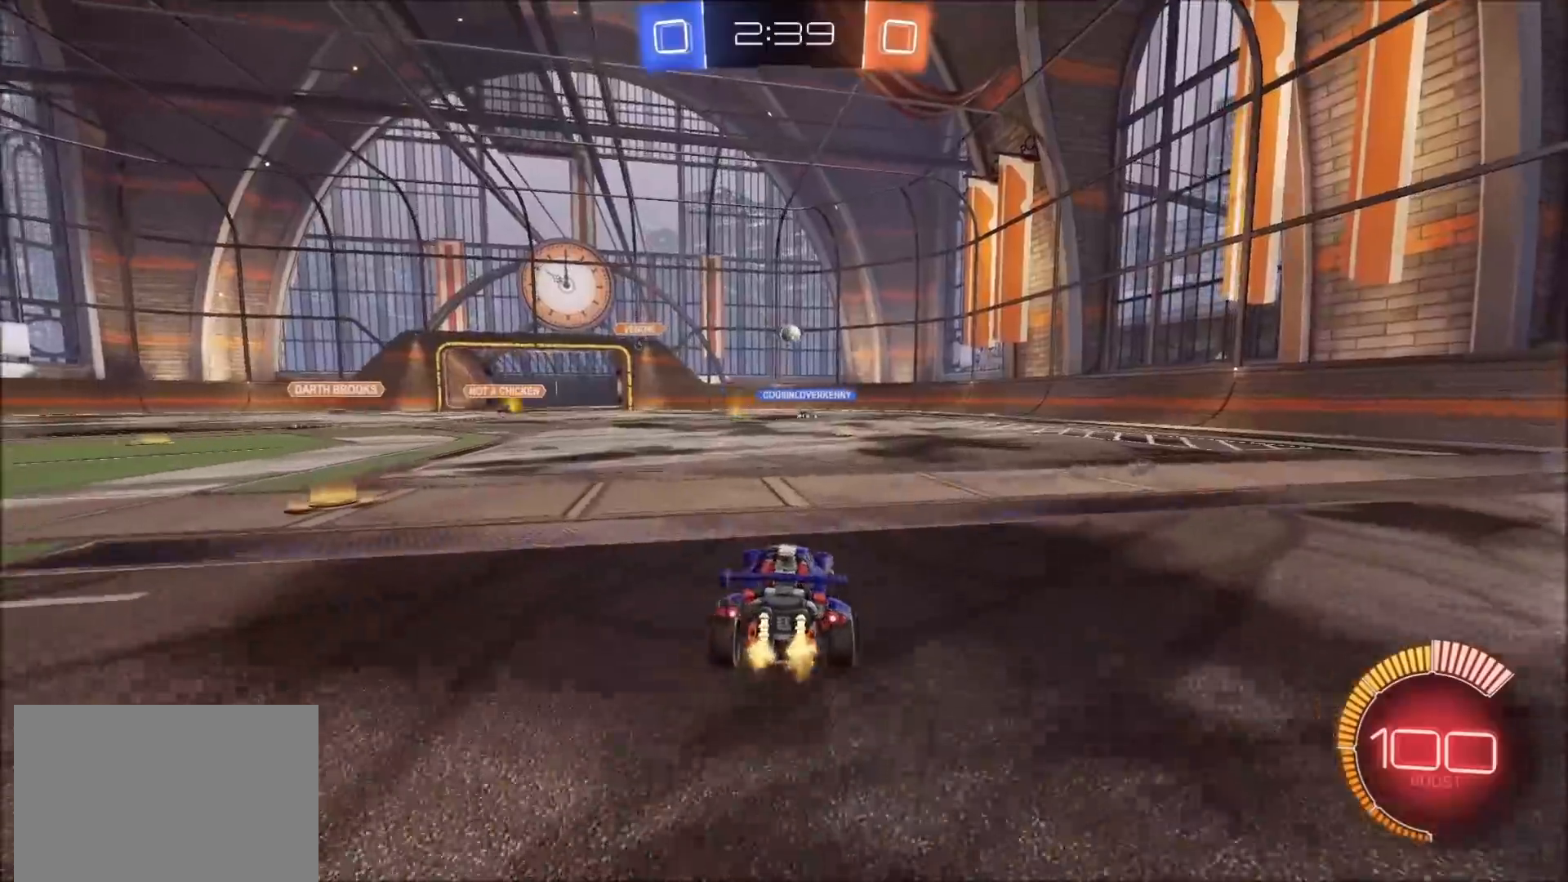
{"buttons": ["R2"], "left_stick": "left", "right_stick": "center", "events": [[17, "L1", "down"], [83, "L1", "up"]]}
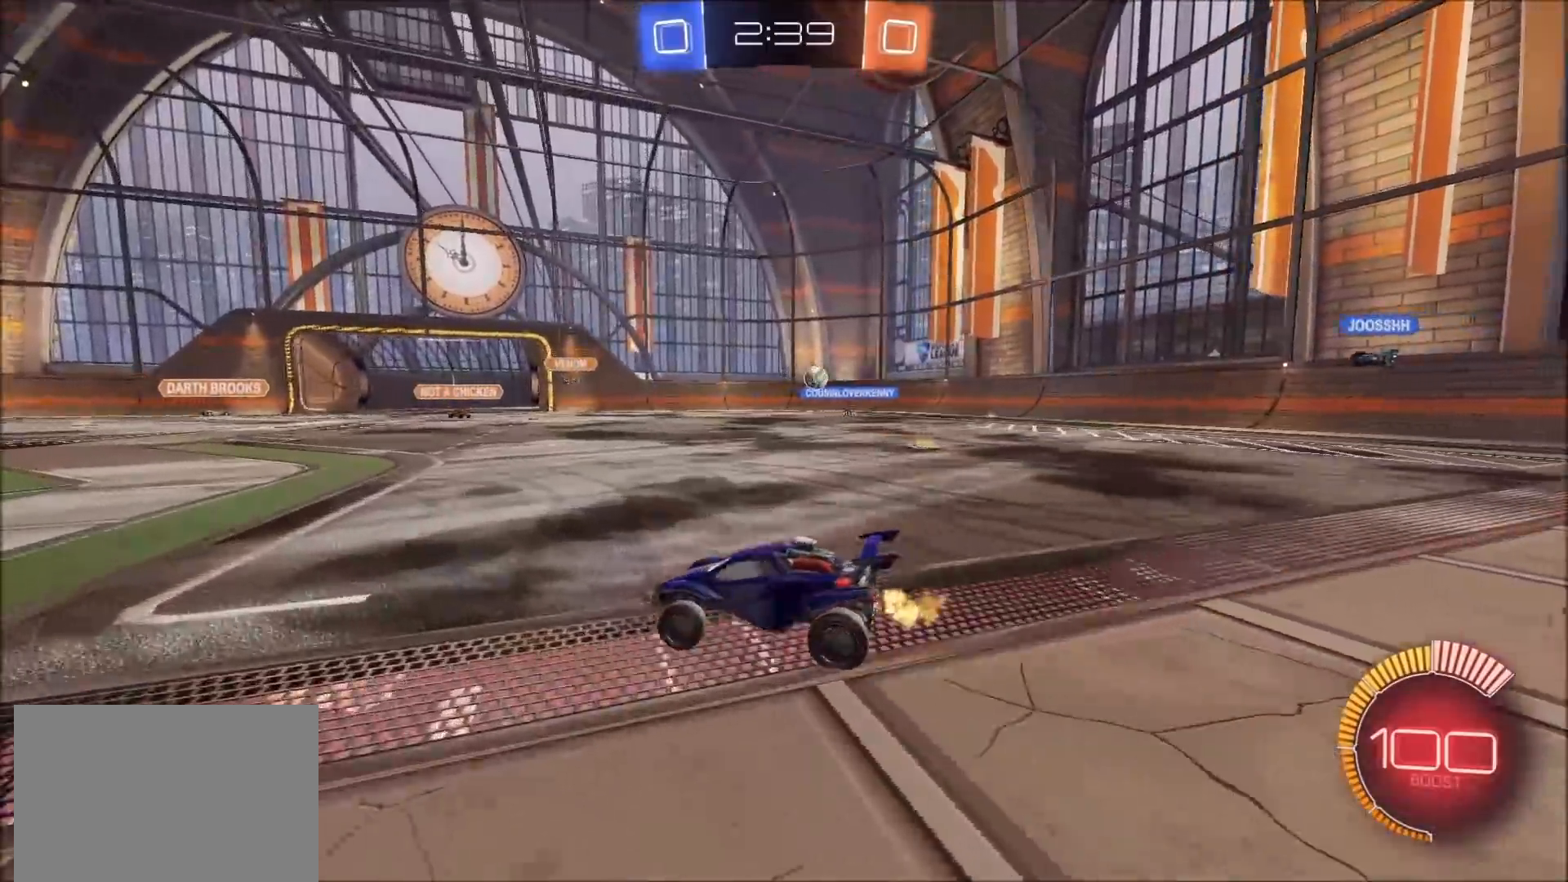
{"buttons": ["R2"], "left_stick": "up-left", "right_stick": "center", "events": [[400, "left_stick", "up-left"]]}
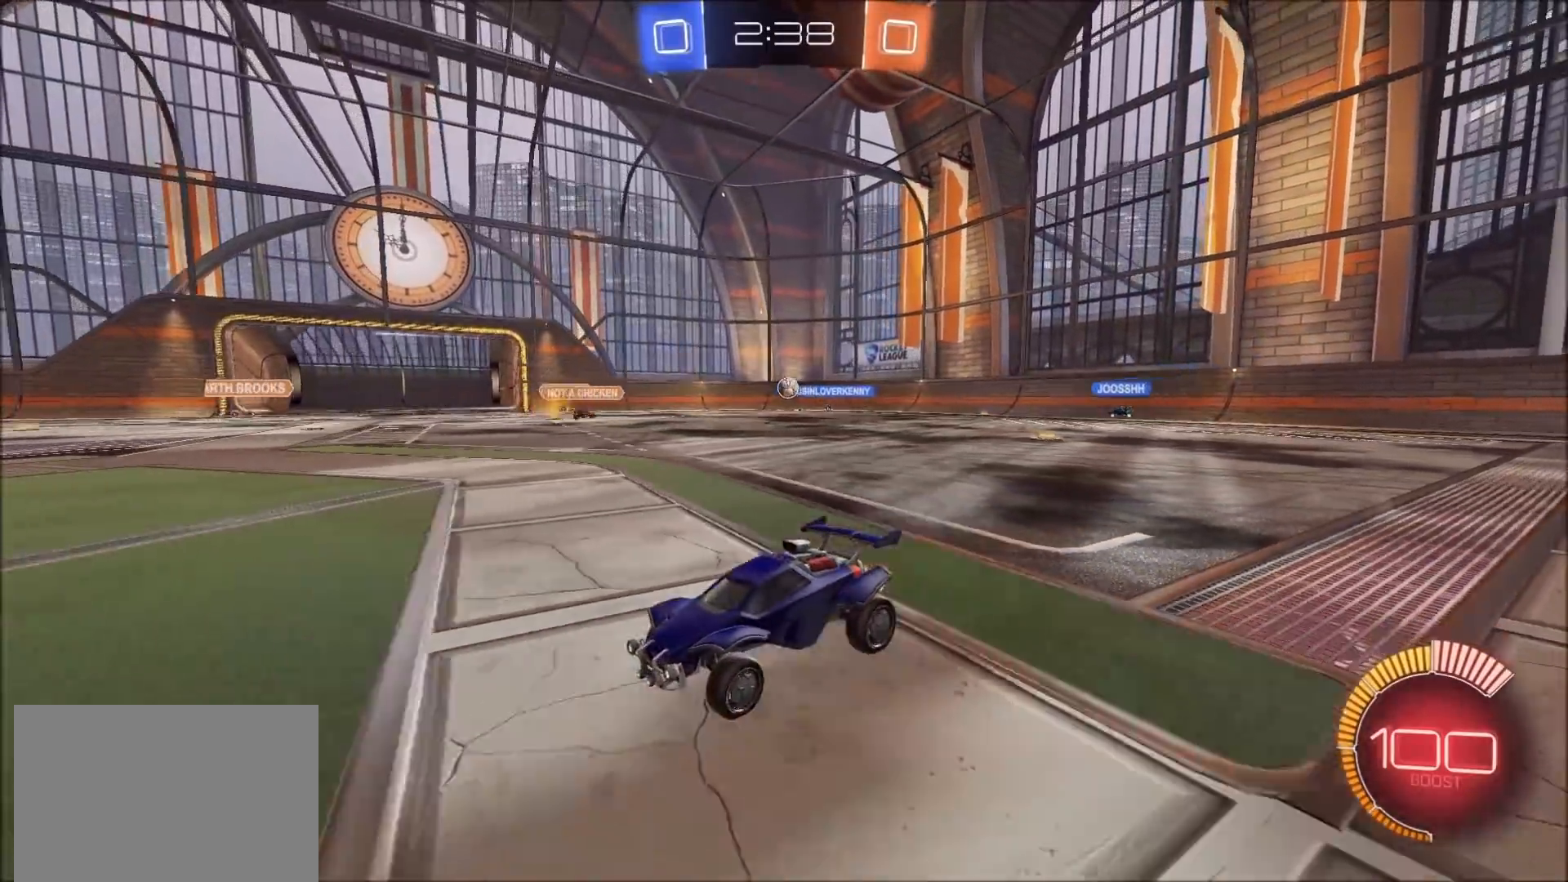
{"buttons": ["R2"], "left_stick": "up-right", "right_stick": "center", "events": [[233, "left_stick", "up-right"], [317, "L1", "down"], [450, "L1", "up"]]}
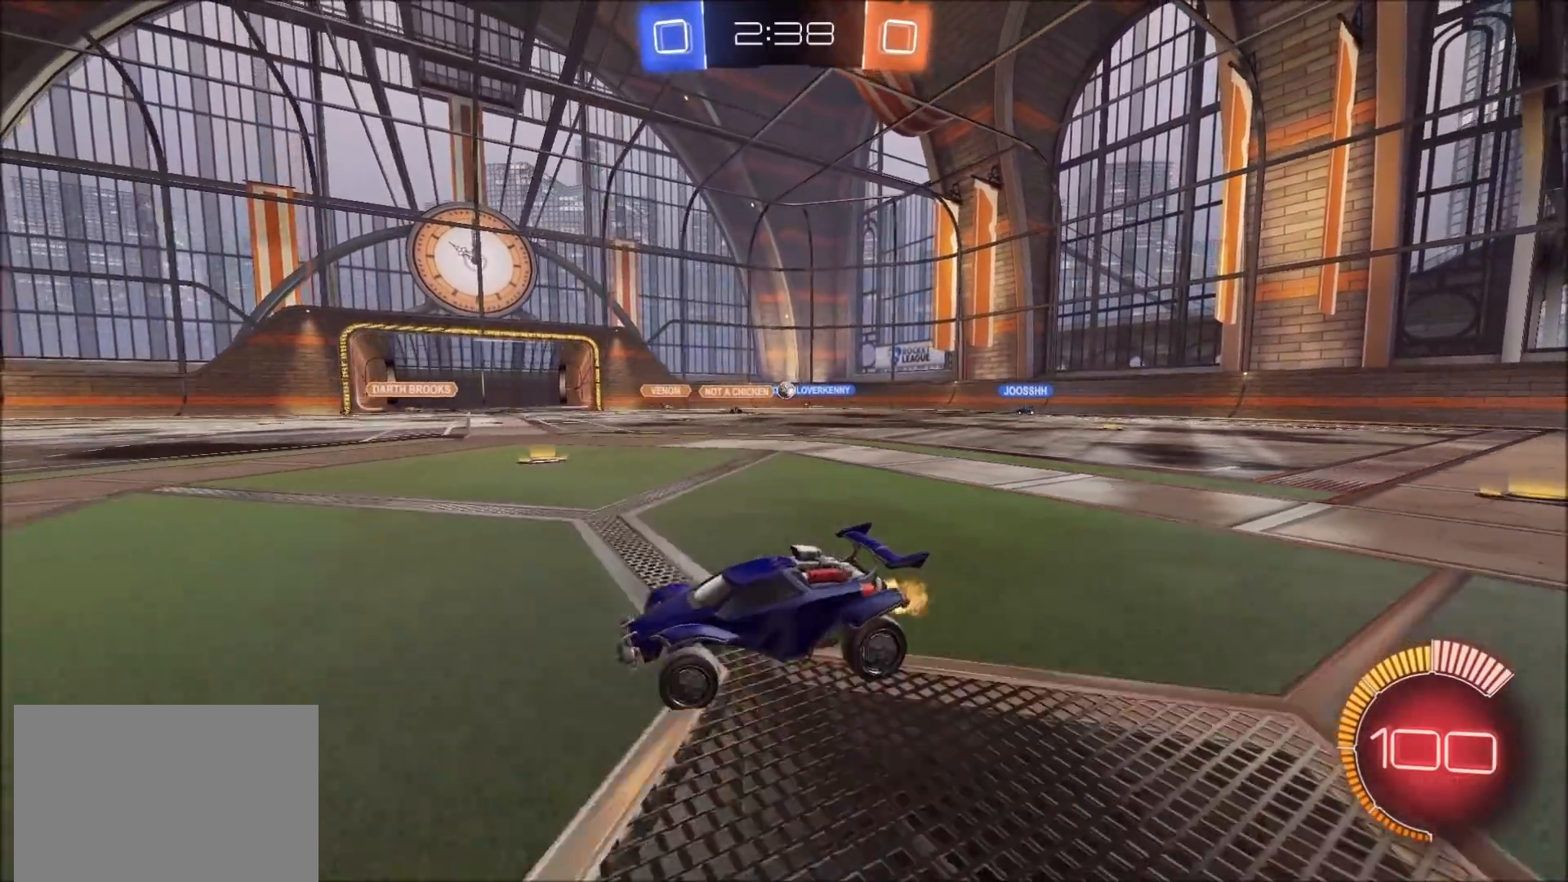
{"buttons": ["R2"], "left_stick": "up-right", "right_stick": "center", "events": []}
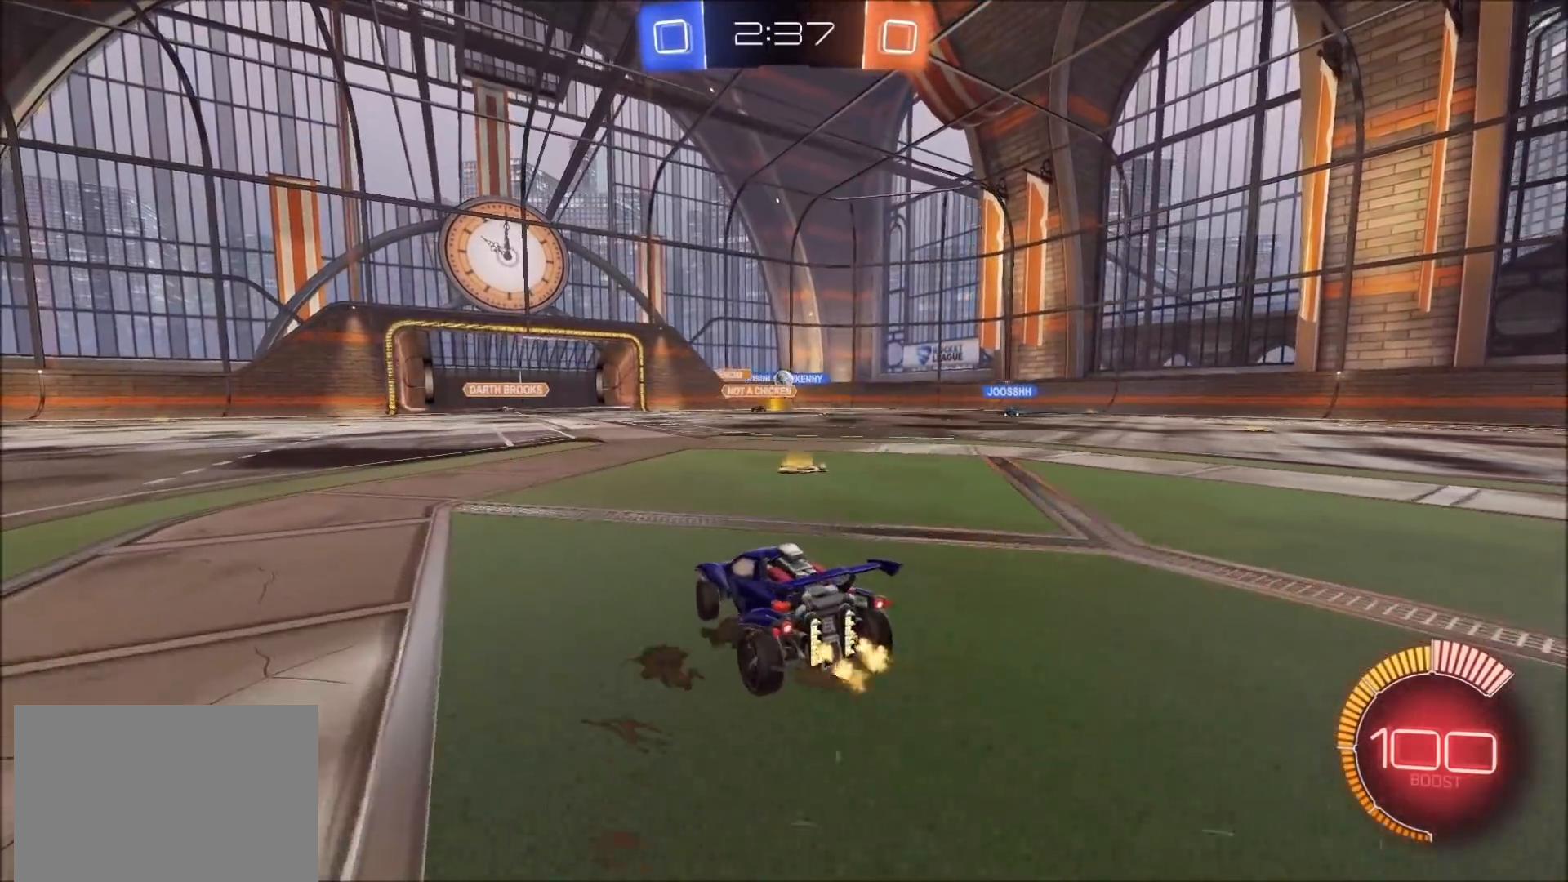
{"buttons": ["R2"], "left_stick": "up-right", "right_stick": "center", "events": [[417, "L1", "down"], [483, "L1", "up"]]}
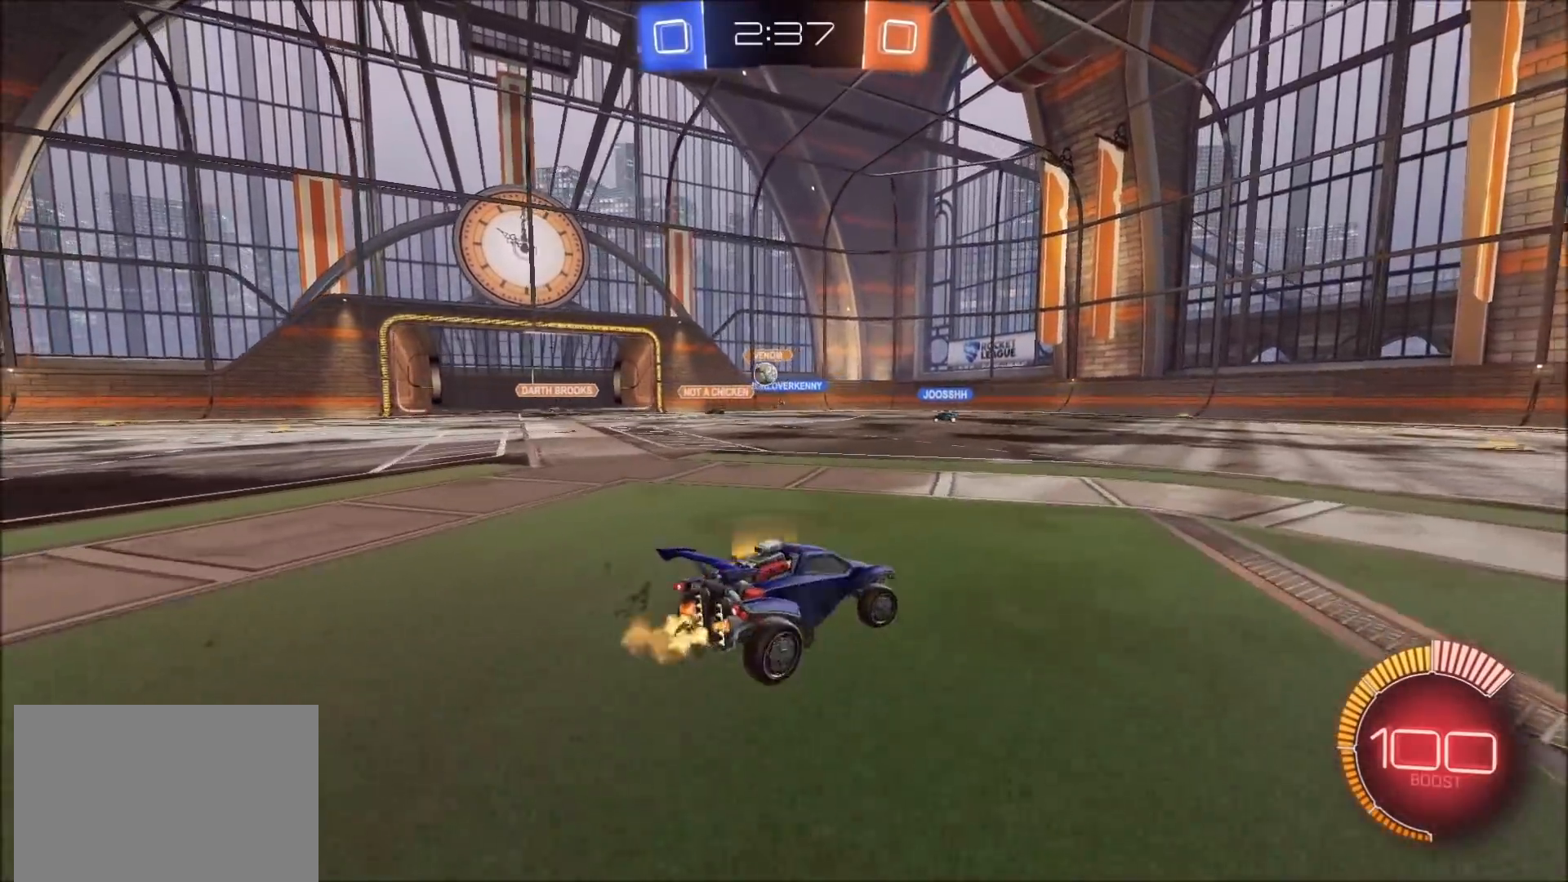
{"buttons": ["R2"], "left_stick": "up-right", "right_stick": "center", "events": []}
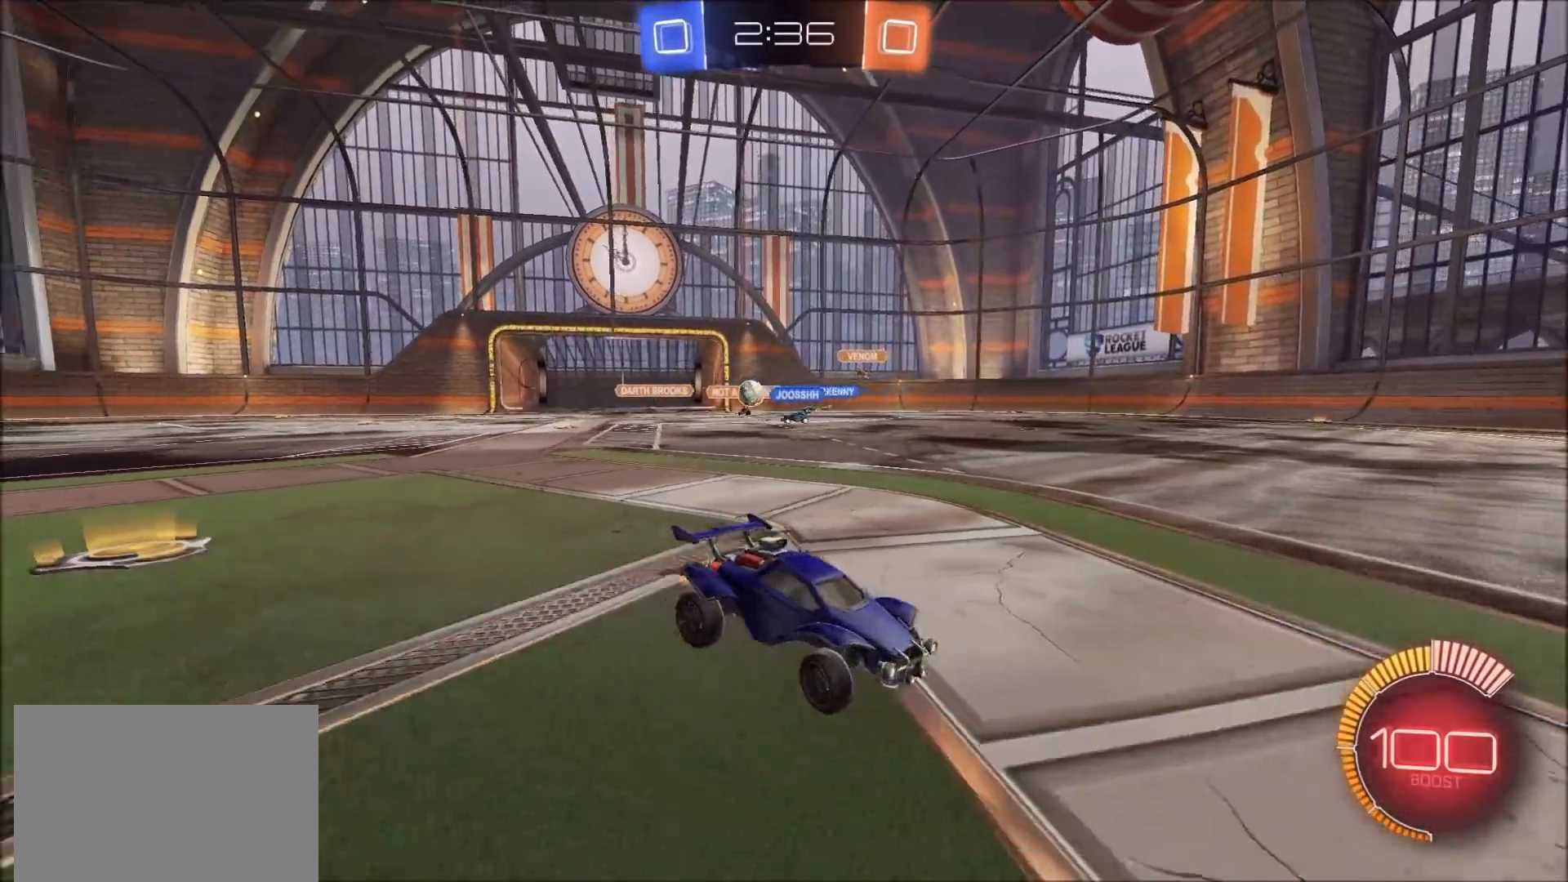
{"buttons": ["R2"], "left_stick": "left", "right_stick": "center", "events": [[367, "left_stick", "center"], [433, "left_stick", "left"]]}
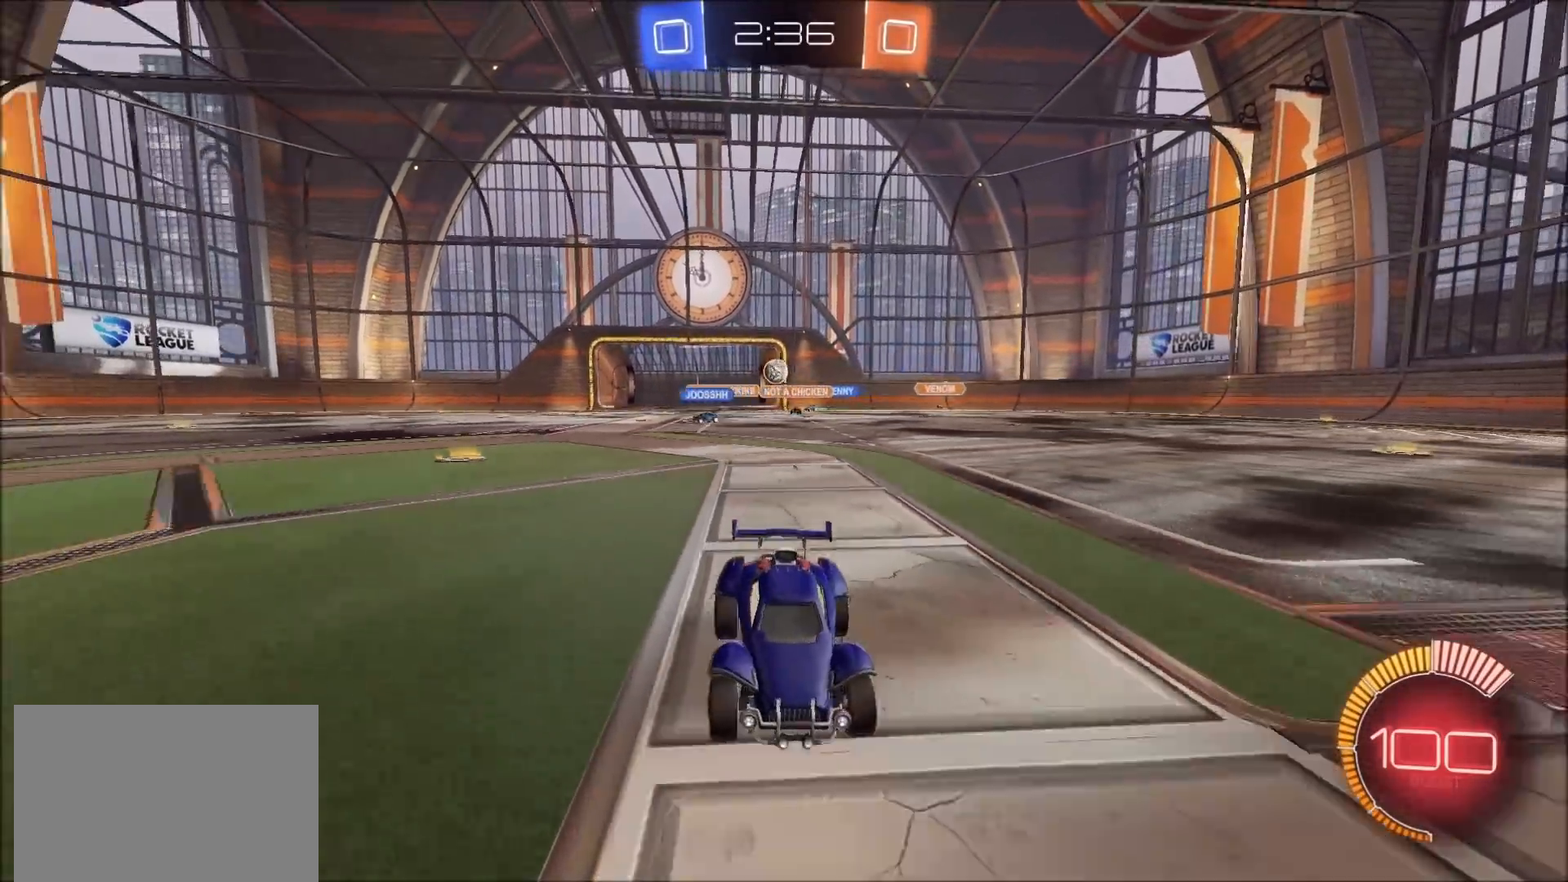
{"buttons": ["L1", "R2"], "left_stick": "right", "right_stick": "center", "events": [[283, "left_stick", "right"], [417, "L1", "down"]]}
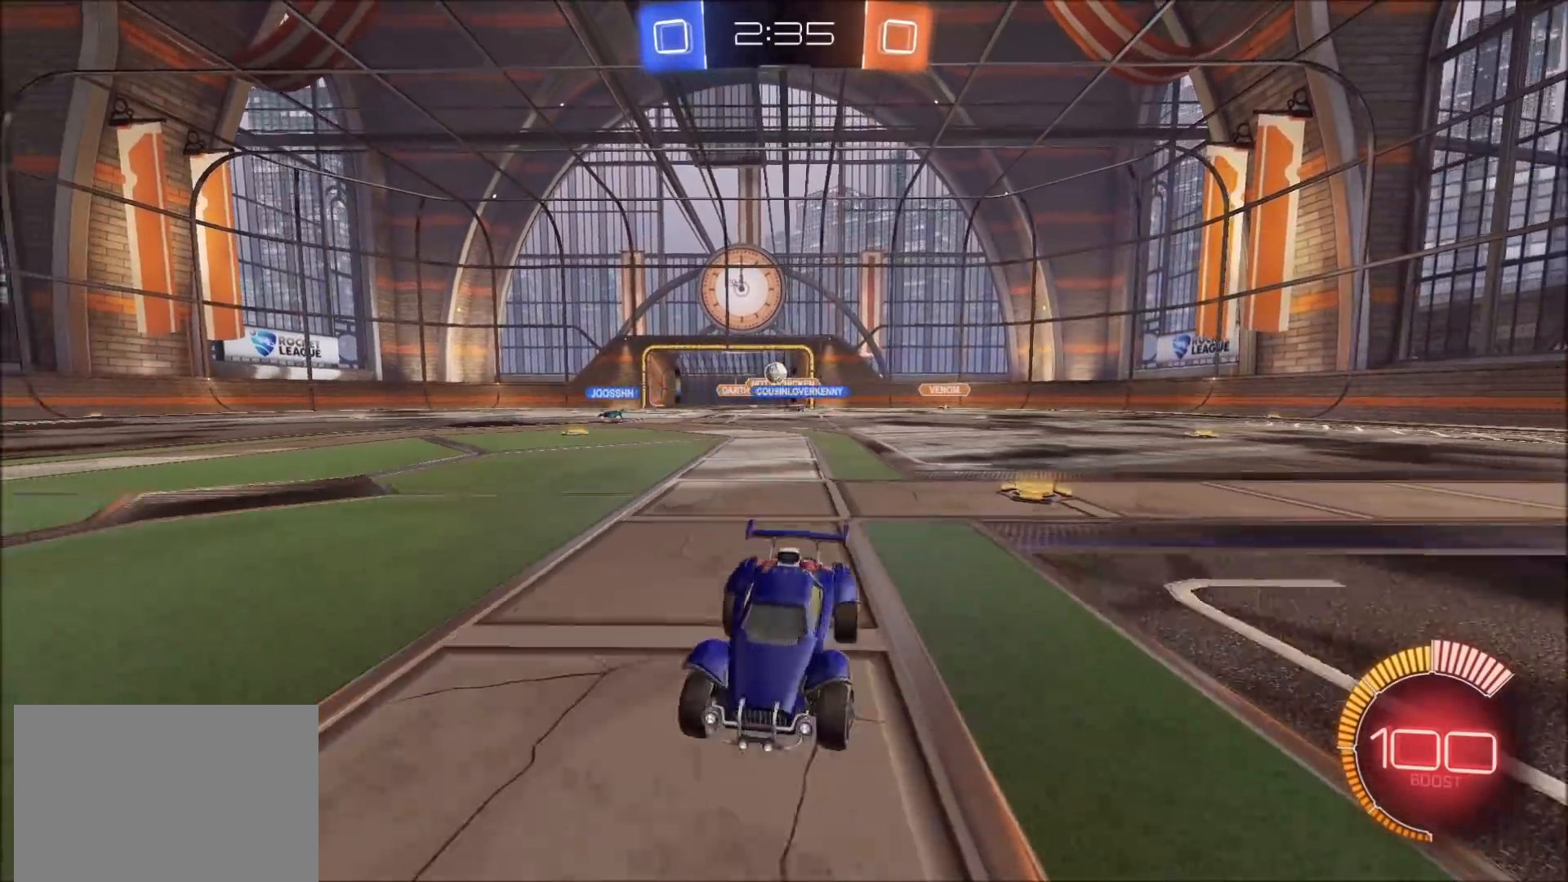
{"buttons": ["R2"], "left_stick": "right", "right_stick": "center", "events": [[50, "L1", "up"]]}
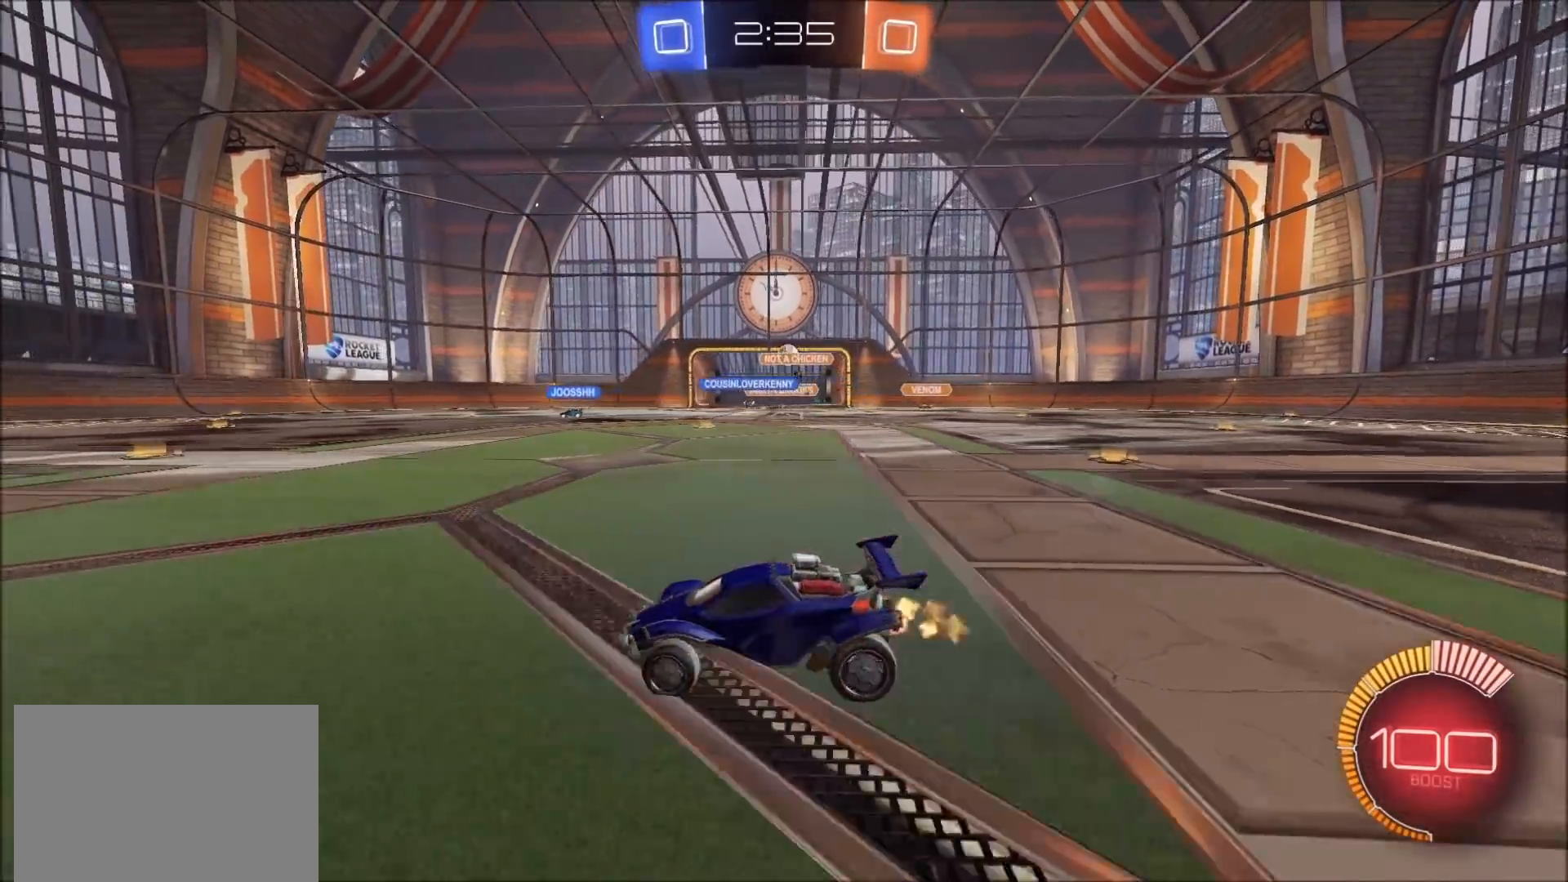
{"buttons": ["R2"], "left_stick": "center", "right_stick": "center", "events": [[150, "left_stick", "up-right"], [250, "left_stick", "center"]]}
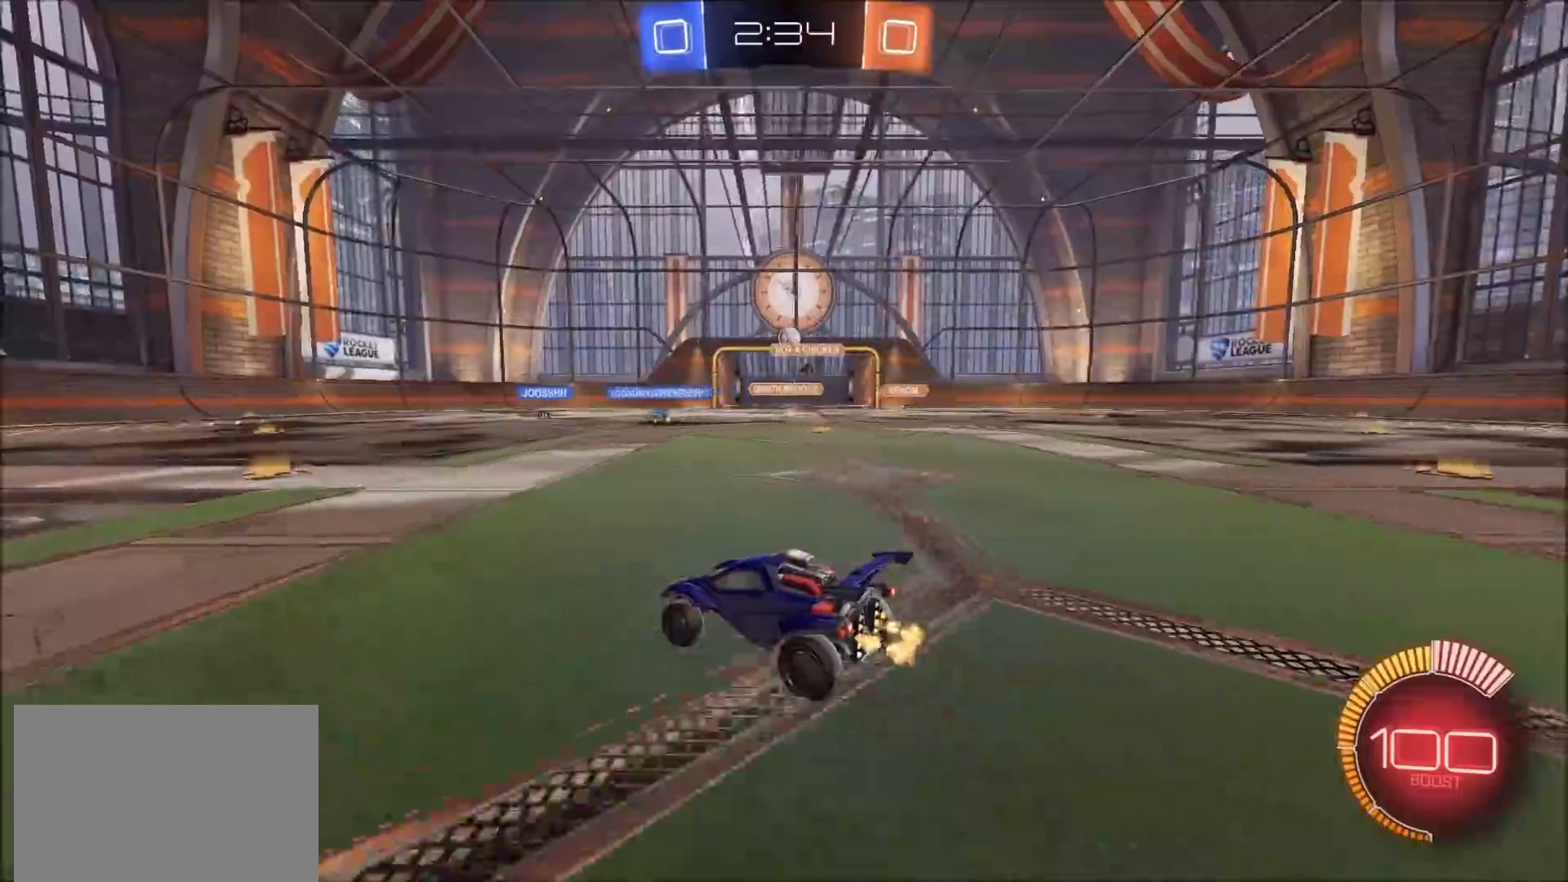
{"buttons": ["R2"], "left_stick": "left", "right_stick": "center", "events": [[167, "left_stick", "up-right"], [317, "left_stick", "center"], [400, "left_stick", "left"]]}
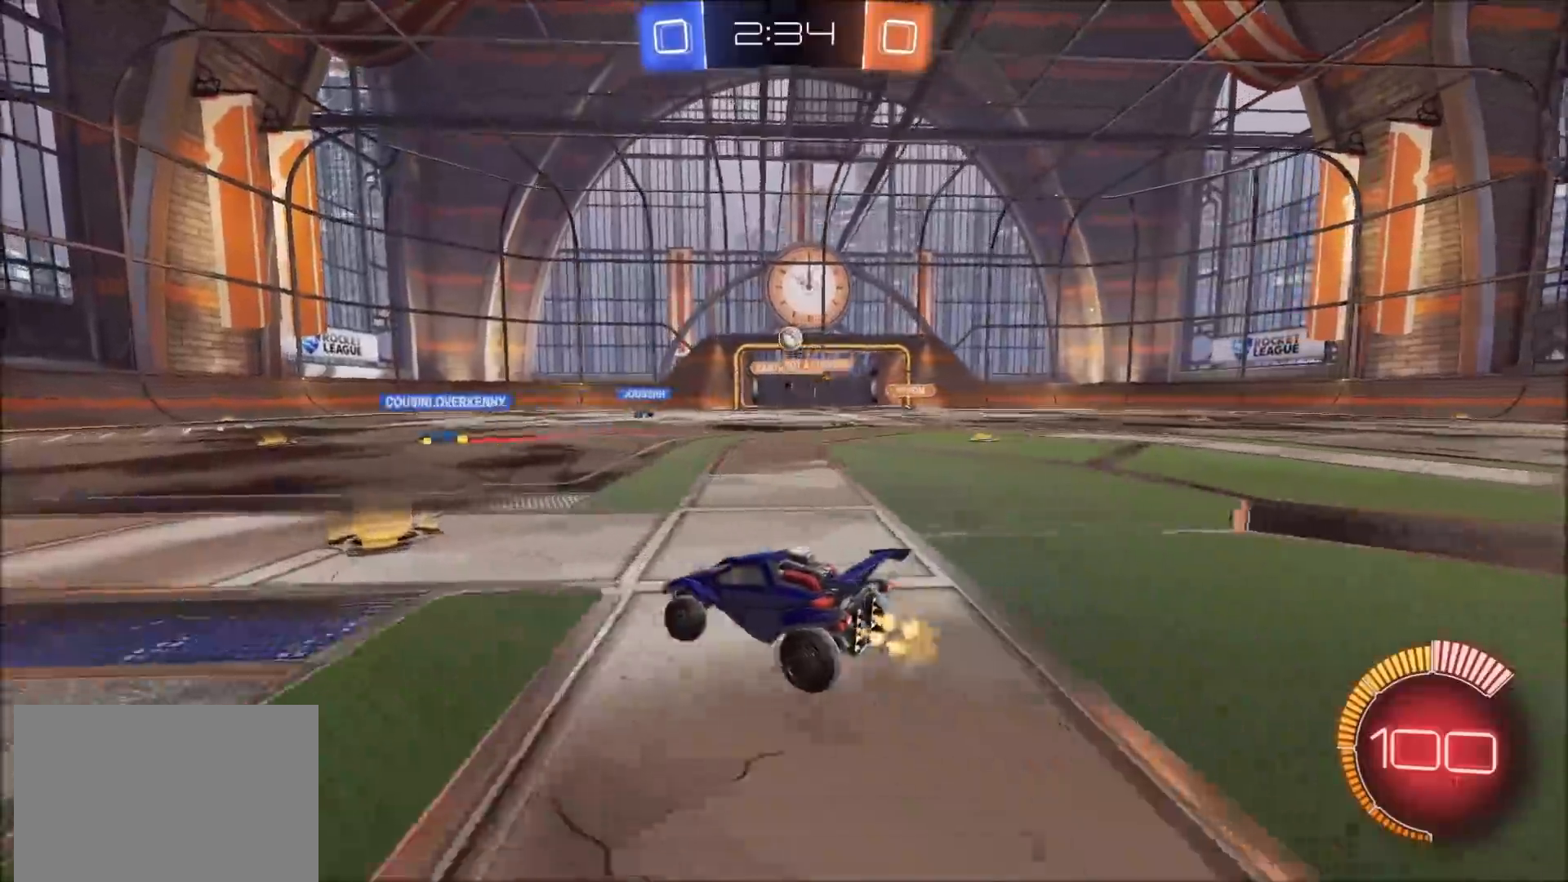
{"buttons": ["R2"], "left_stick": "left", "right_stick": "center", "events": []}
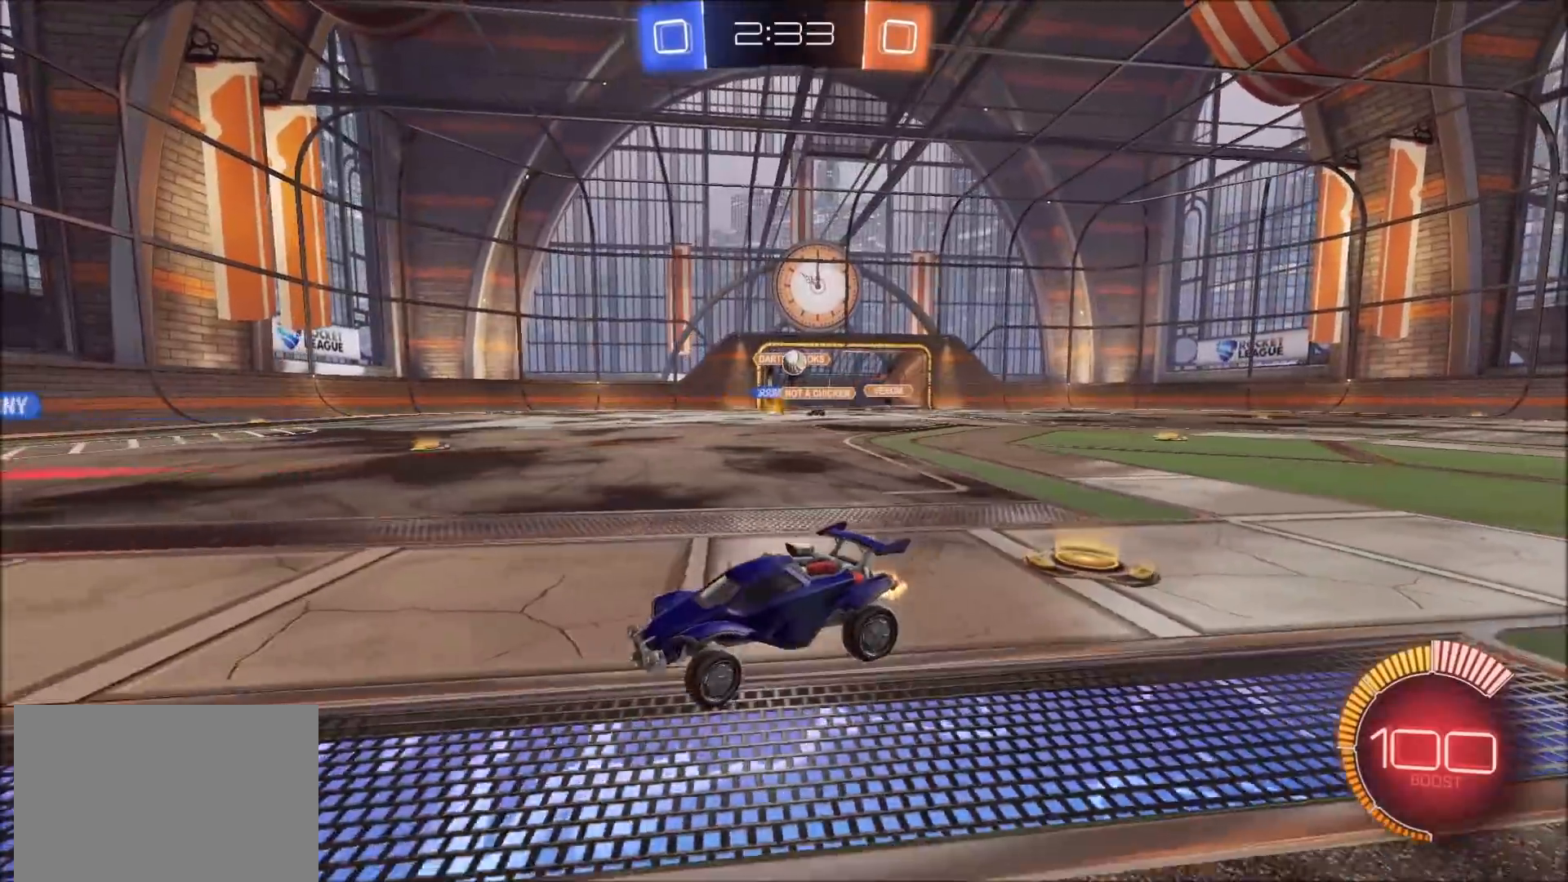
{"buttons": ["R2"], "left_stick": "up-right", "right_stick": "center", "events": [[50, "left_stick", "center"], [150, "left_stick", "up-right"], [233, "L1", "down"], [383, "L1", "up"]]}
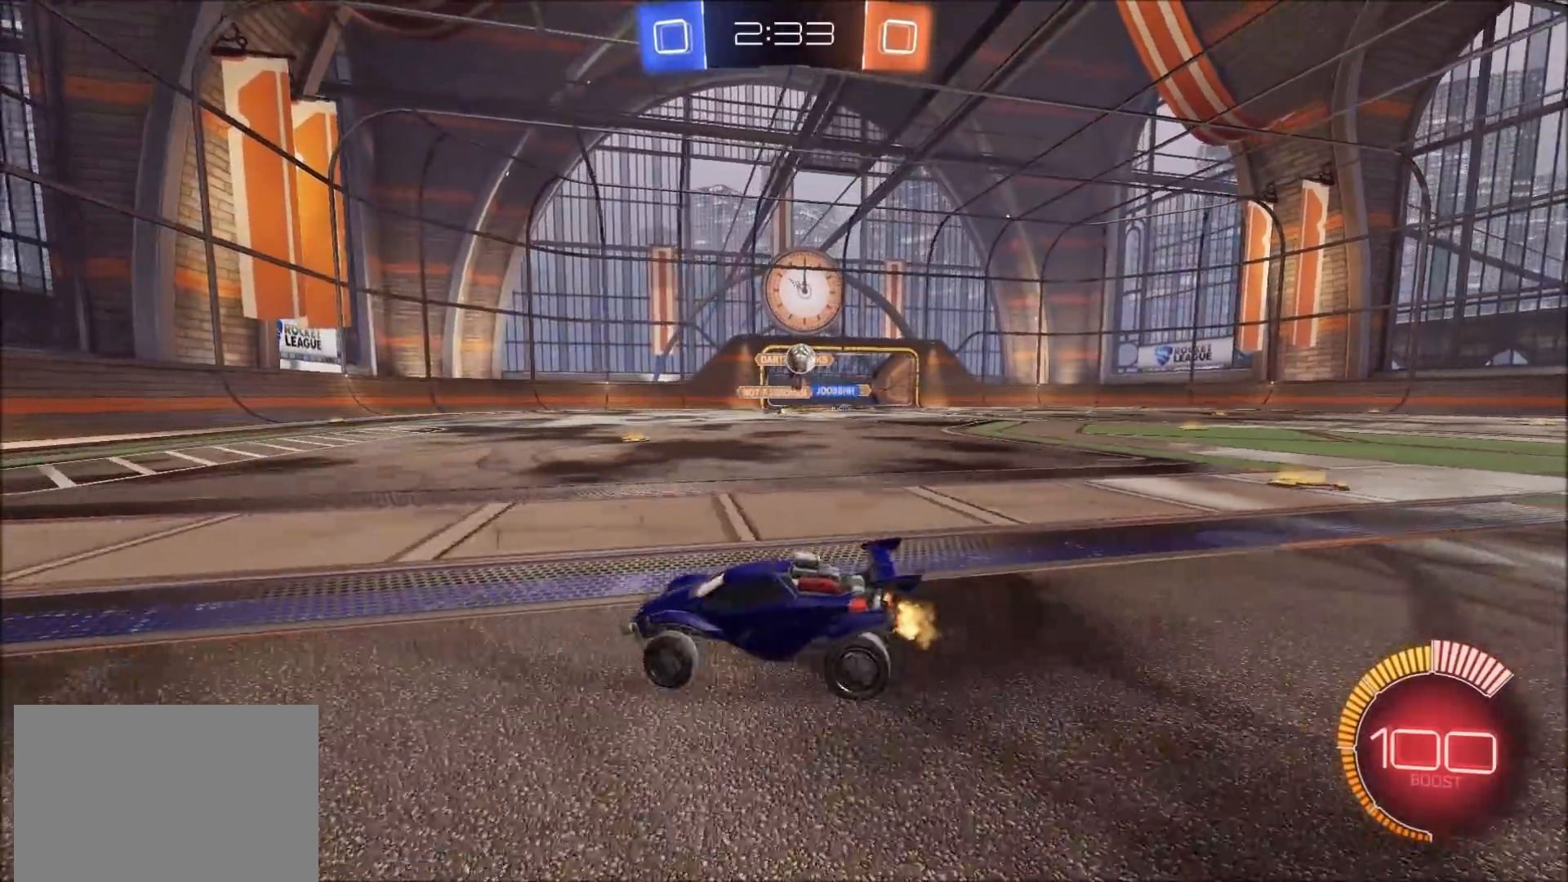
{"buttons": ["CIRCLE", "R2"], "left_stick": "up-right", "right_stick": "center", "events": [[150, "L1", "down"], [200, "L1", "up"], [367, "CIRCLE", "down"]]}
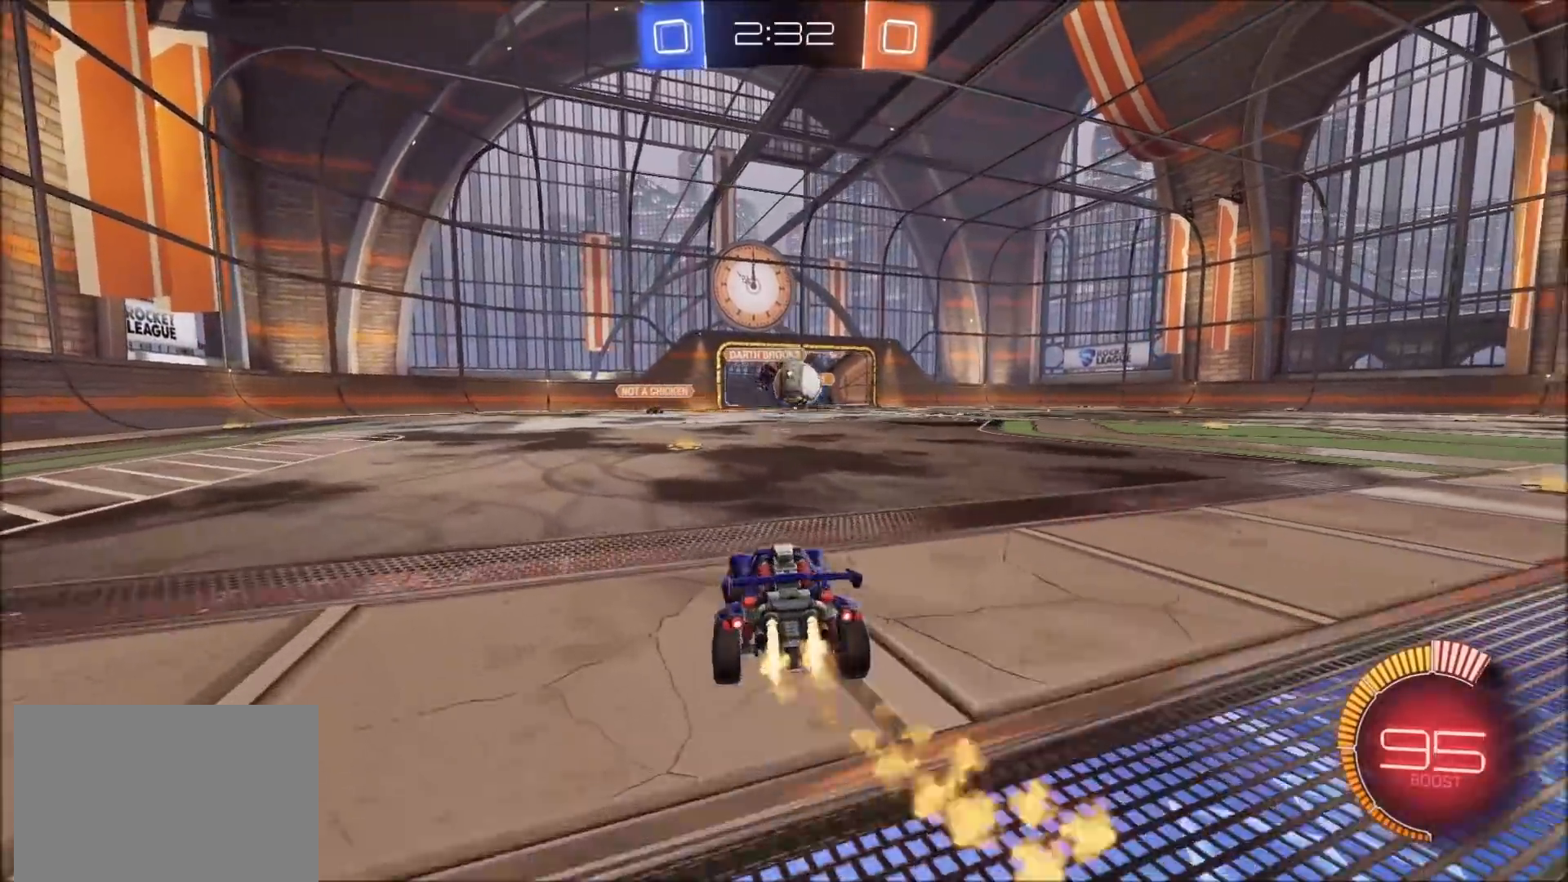
{"buttons": ["CIRCLE", "R2"], "left_stick": "right", "right_stick": "center", "events": [[83, "left_stick", "center"], [217, "left_stick", "down"], [267, "CROSS", "down"], [467, "CROSS", "up"], [467, "left_stick", "right"]]}
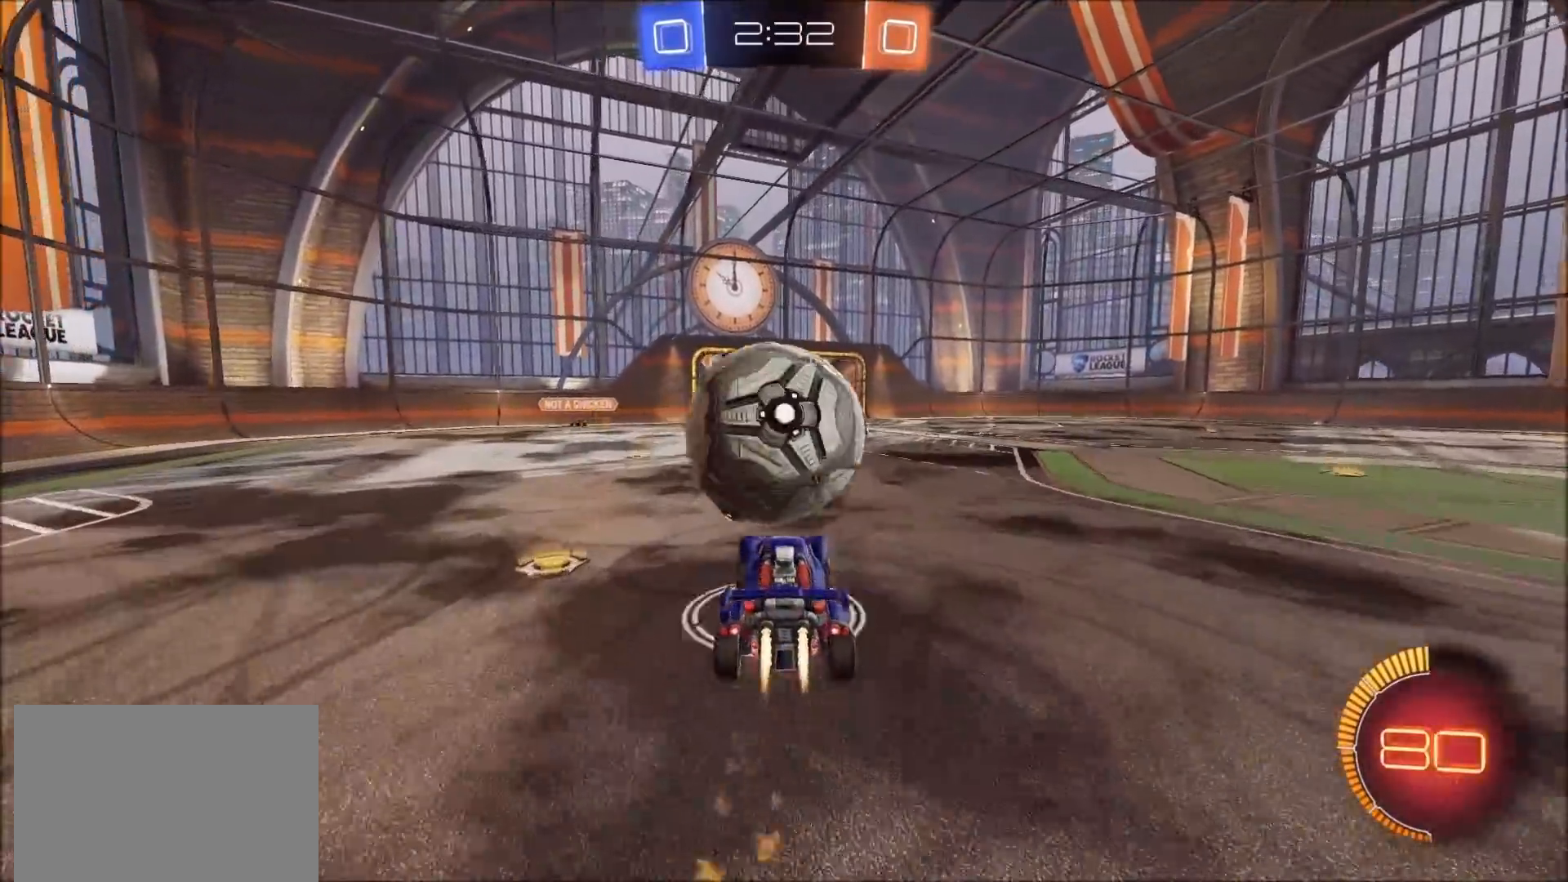
{"buttons": [], "left_stick": "down-right", "right_stick": "center", "events": [[33, "CROSS", "down"], [133, "left_stick", "down"], [217, "CROSS", "up"], [383, "CIRCLE", "up"], [450, "R2", "up"], [500, "left_stick", "down-right"]]}
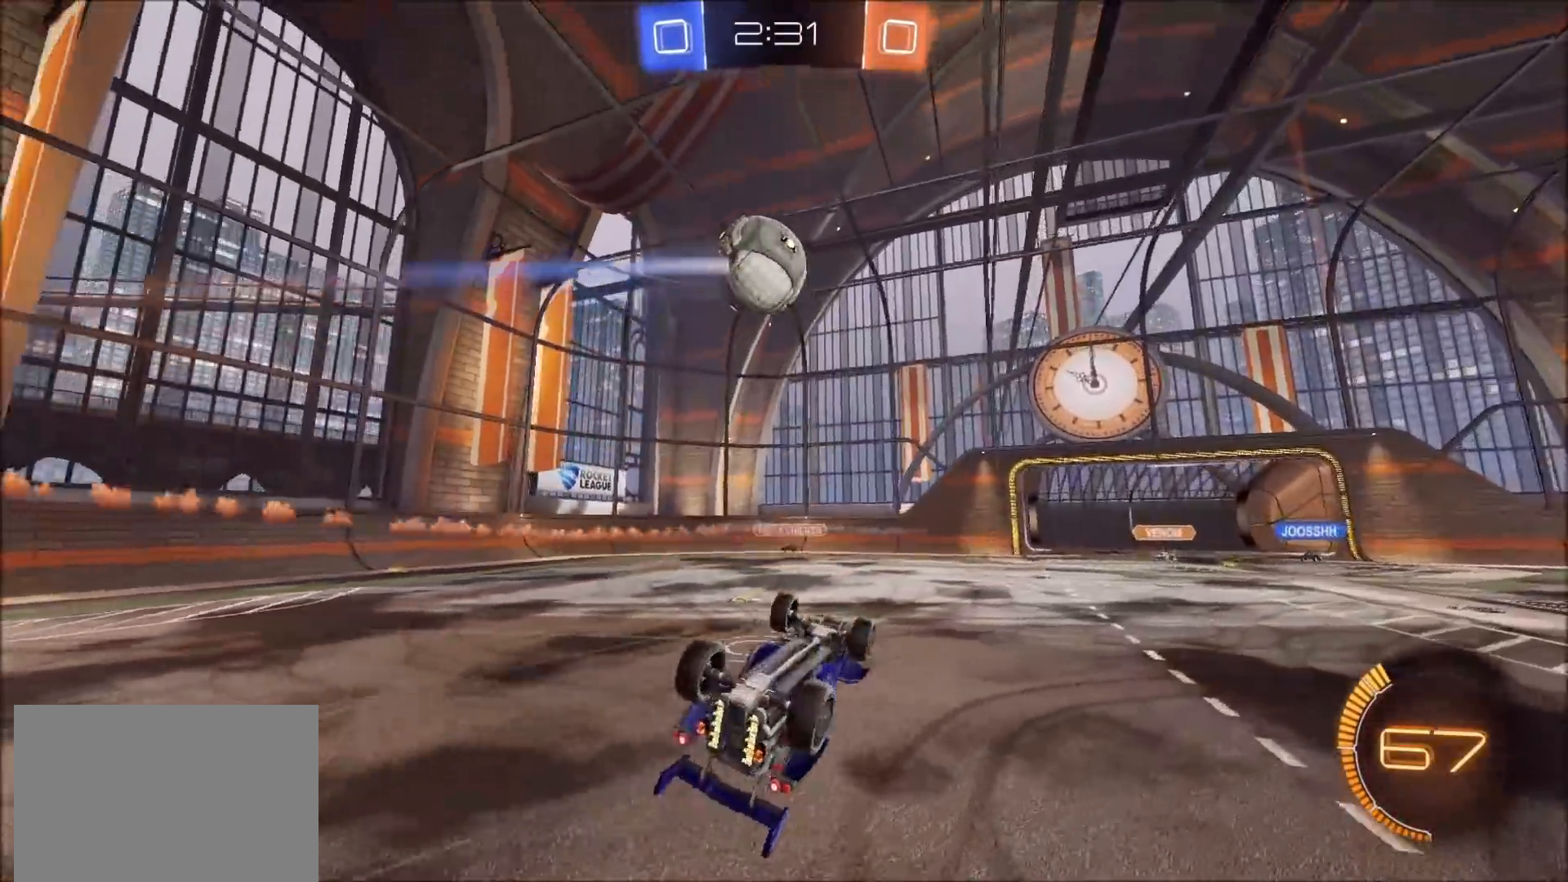
{"buttons": ["R2"], "left_stick": "up-right", "right_stick": "center", "events": [[67, "L1", "down"], [183, "left_stick", "up-right"], [333, "R2", "down"], [383, "L1", "up"]]}
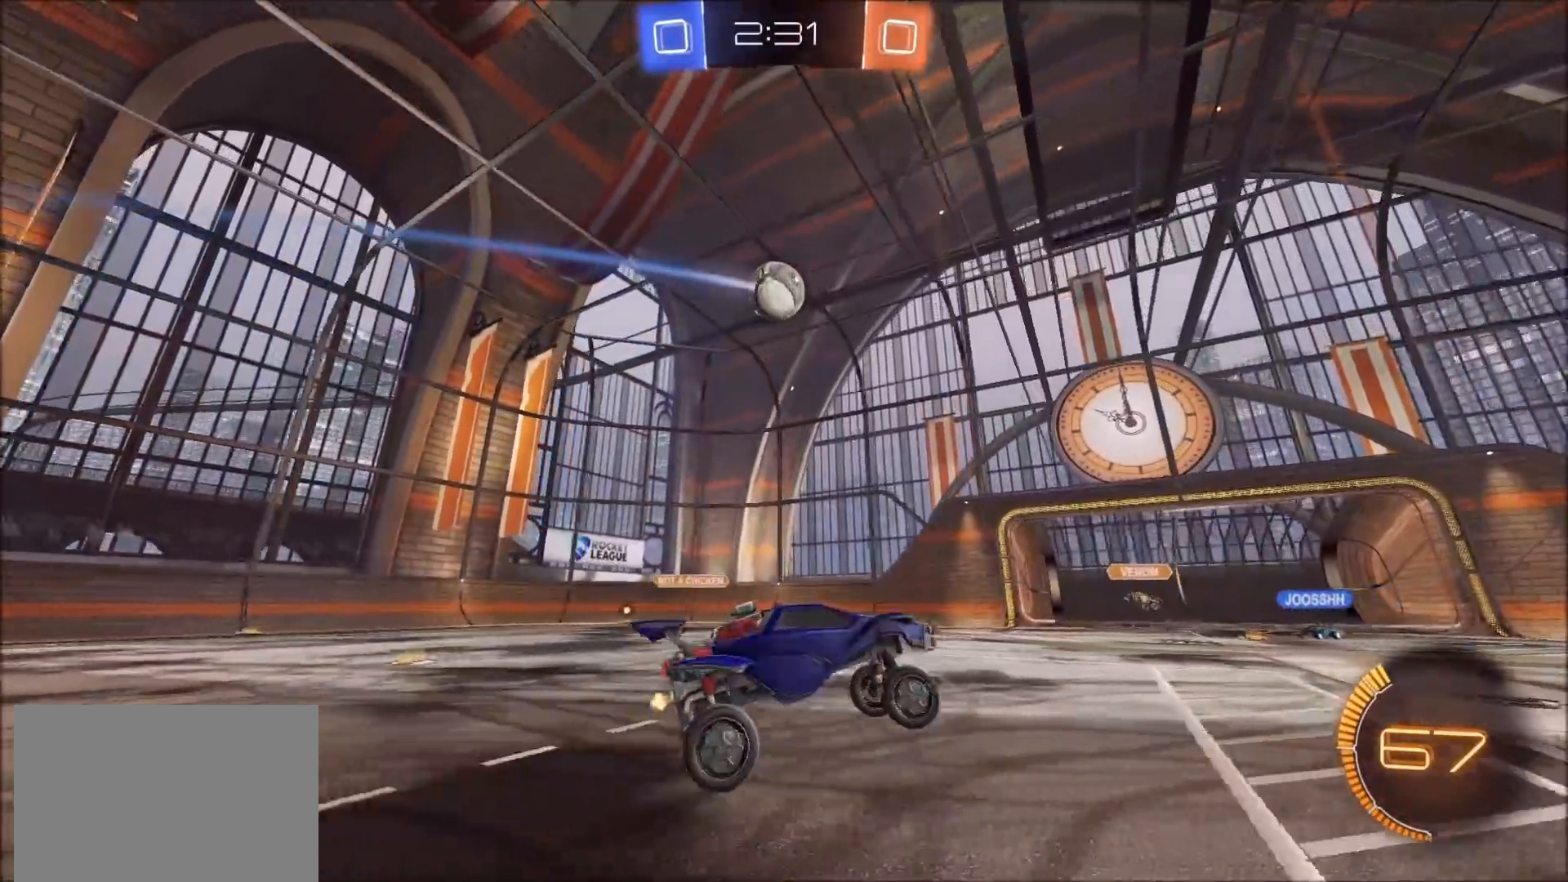
{"buttons": ["R2"], "left_stick": "up-right", "right_stick": "center", "events": [[83, "left_stick", "right"], [450, "left_stick", "up-right"]]}
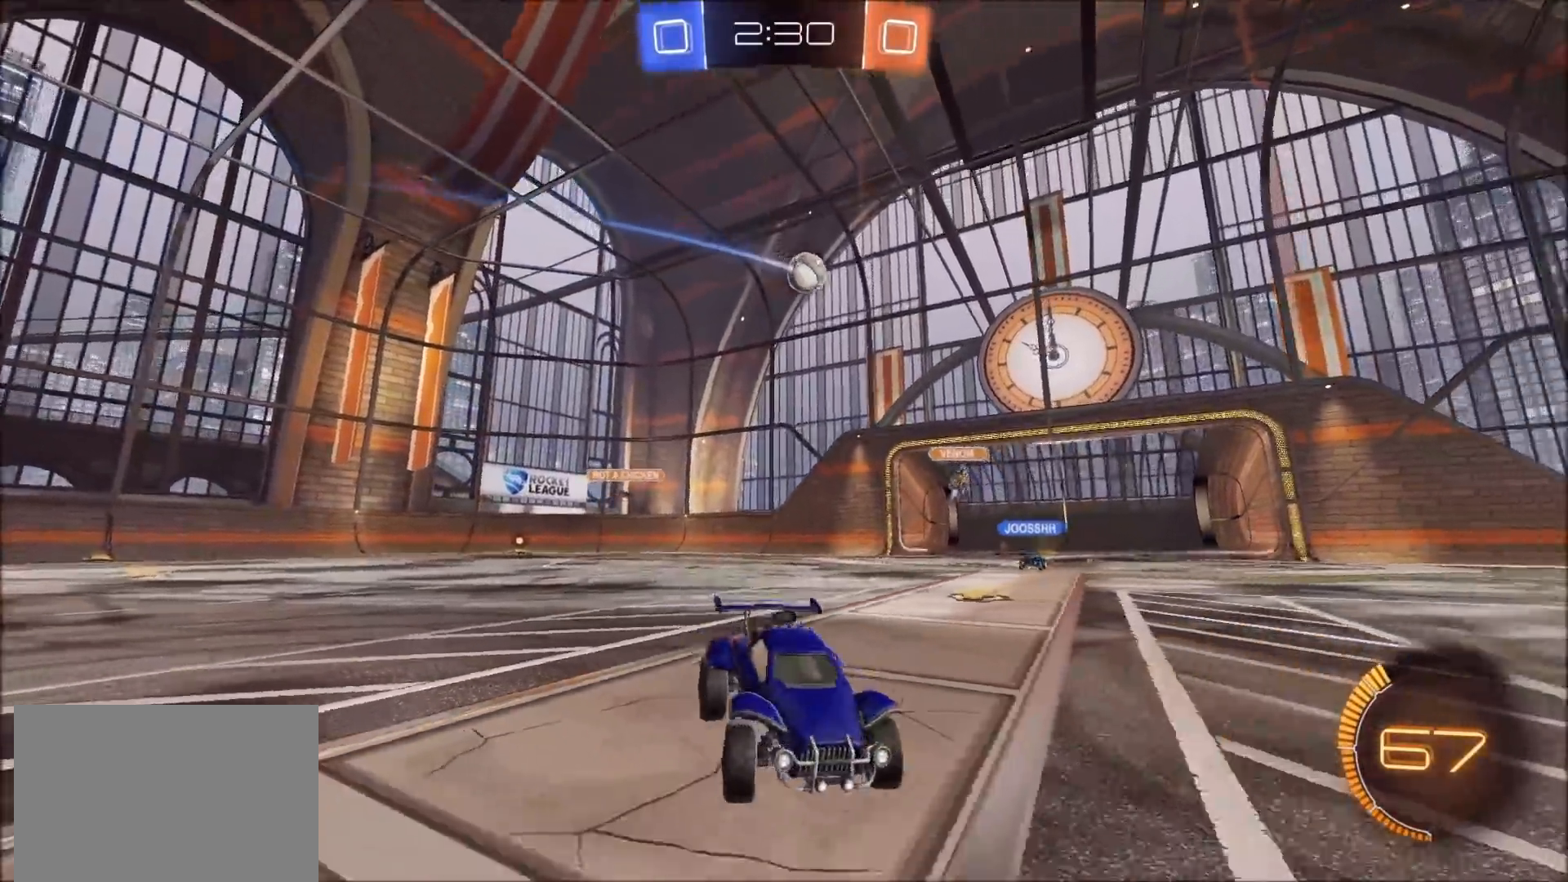
{"buttons": ["R2"], "left_stick": "center", "right_stick": "center", "events": [[133, "CROSS", "down"], [133, "left_stick", "up"], [167, "L1", "down"], [200, "CROSS", "up"], [267, "CROSS", "down"], [367, "CROSS", "up"], [367, "L1", "up"], [450, "left_stick", "center"]]}
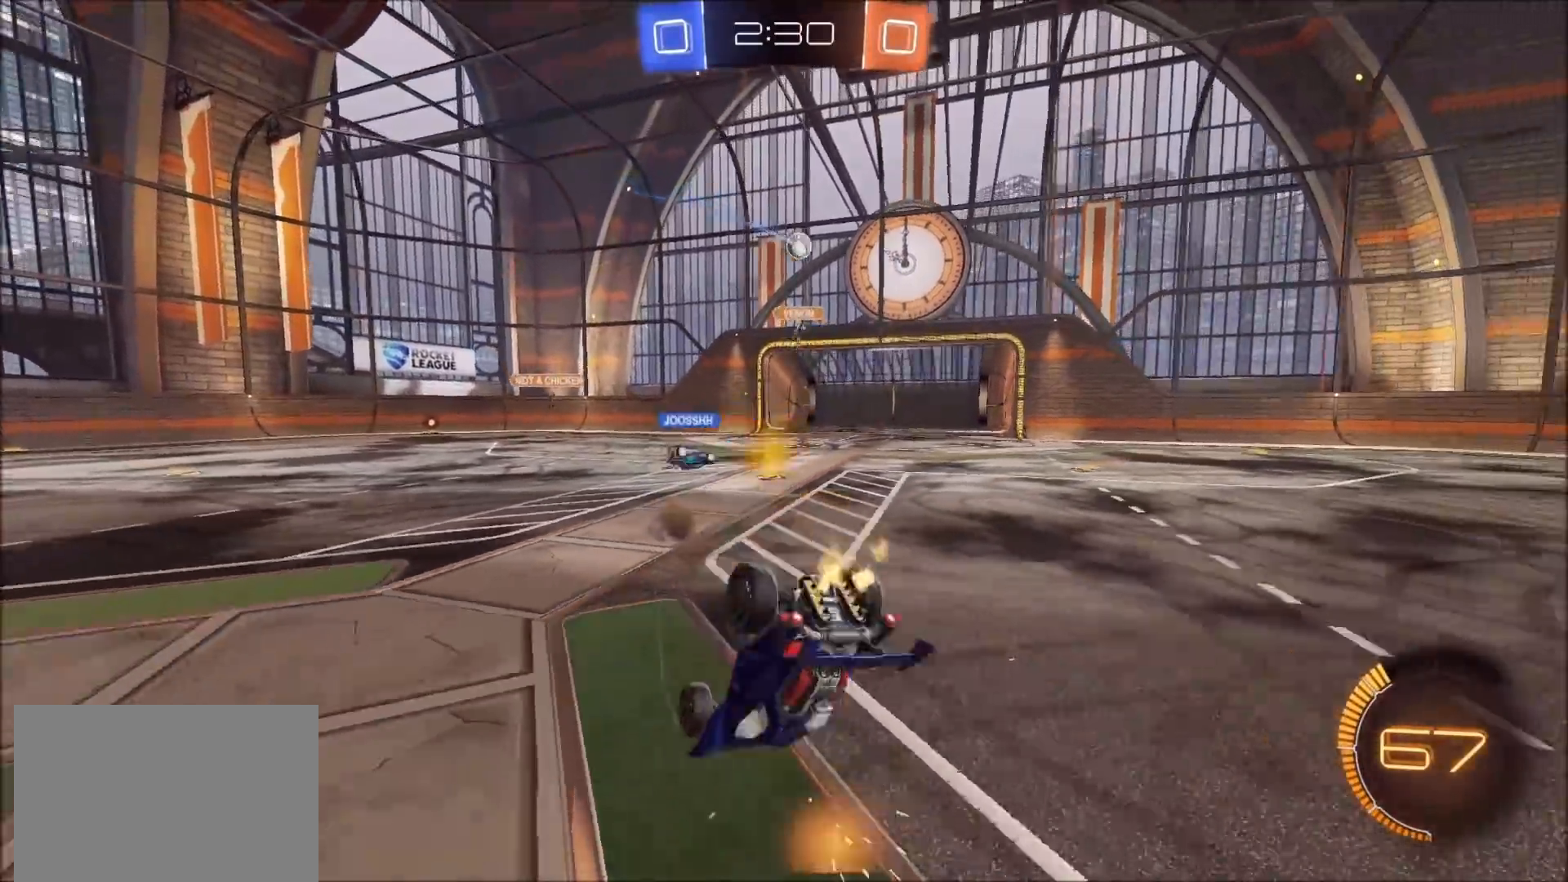
{"buttons": ["R2"], "left_stick": "center", "right_stick": "center", "events": [[283, "left_stick", "left"], [400, "left_stick", "center"]]}
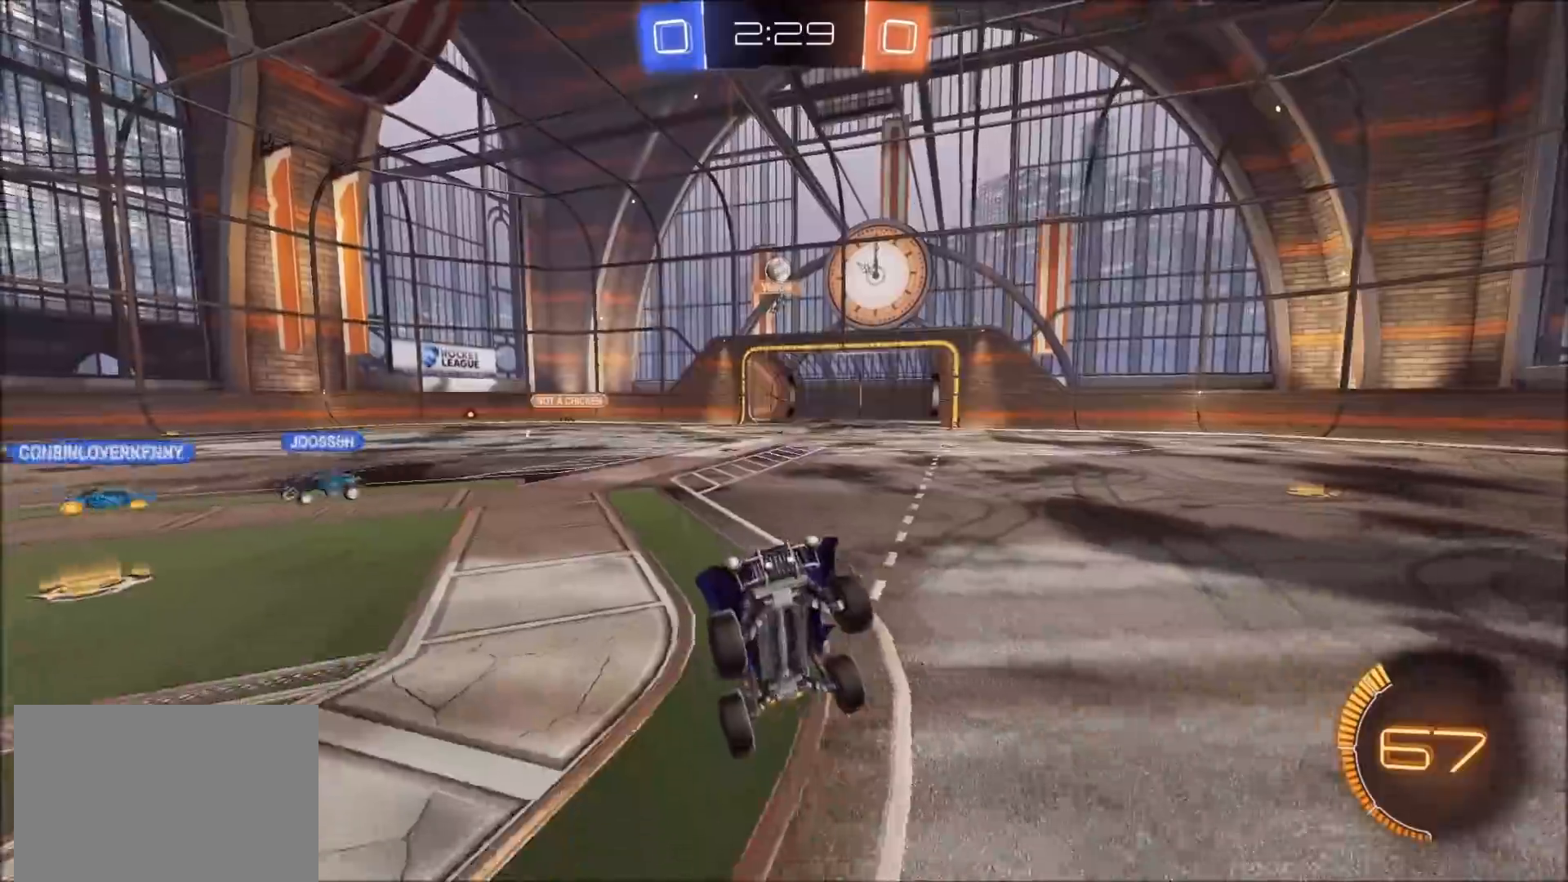
{"buttons": ["R2"], "left_stick": "right", "right_stick": "center", "events": [[267, "left_stick", "left"], [350, "left_stick", "center"], [400, "left_stick", "right"]]}
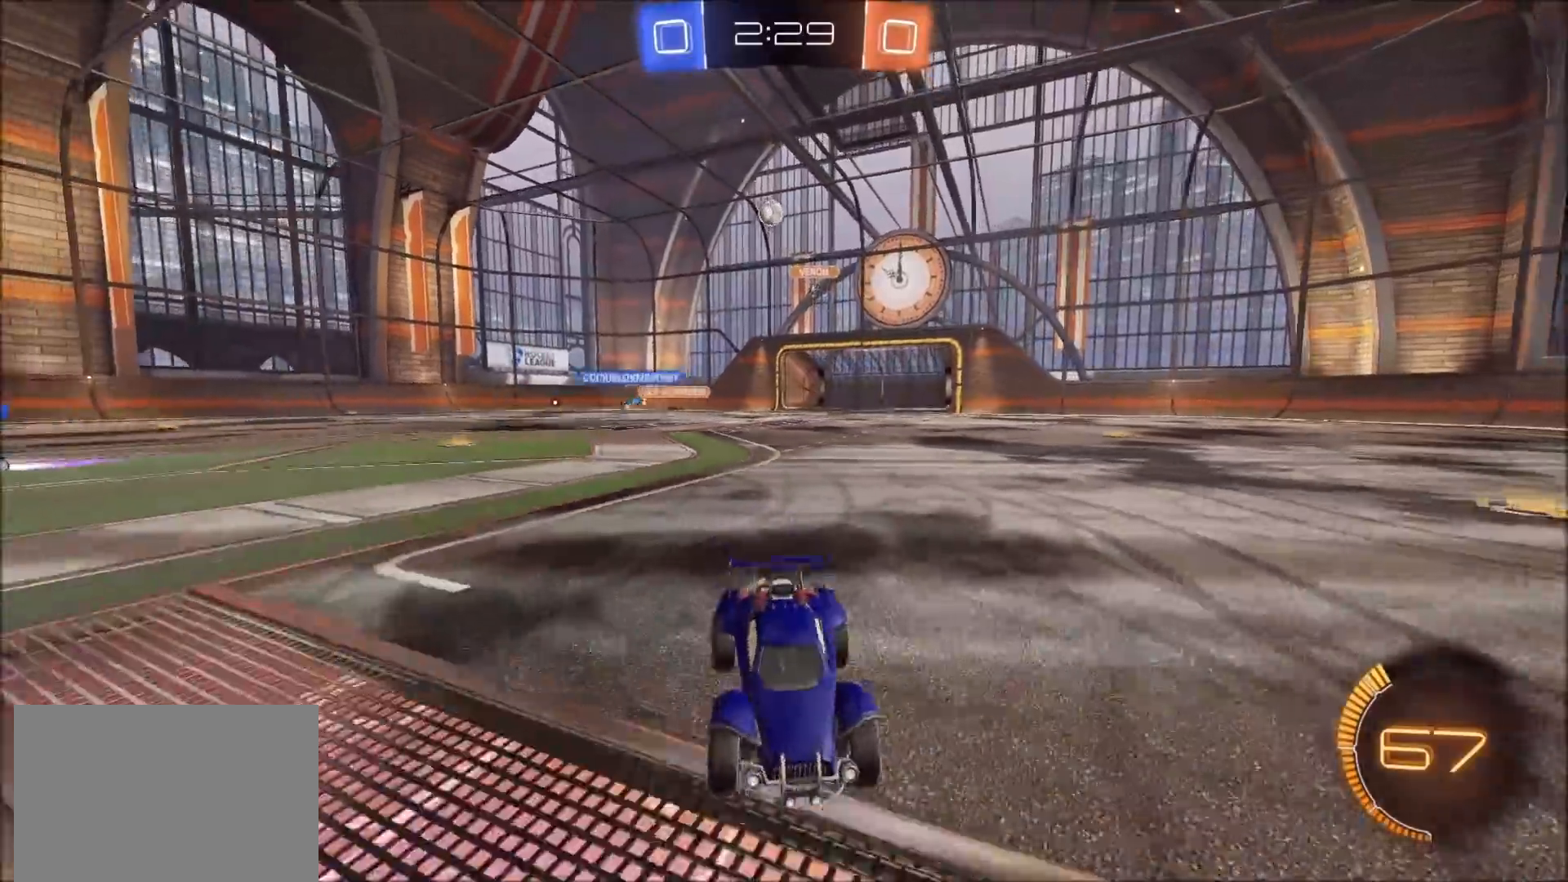
{"buttons": ["R2"], "left_stick": "right", "right_stick": "center", "events": [[133, "L1", "down"], [300, "L1", "up"]]}
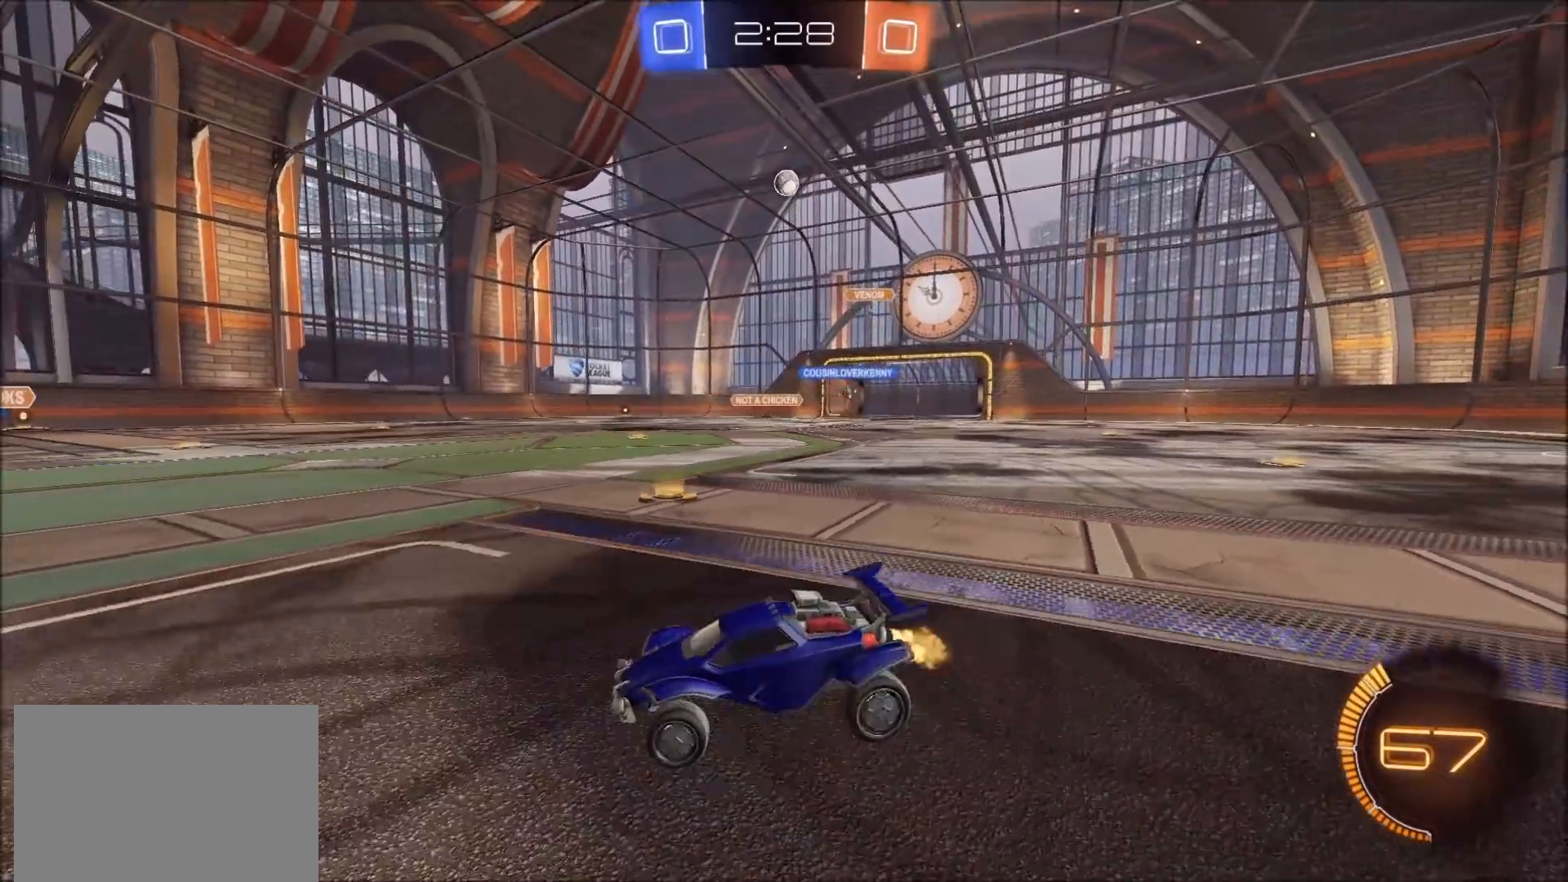
{"buttons": ["R2"], "left_stick": "center", "right_stick": "center", "events": [[233, "CROSS", "down"], [300, "left_stick", "down"], [450, "CROSS", "up"], [467, "left_stick", "center"]]}
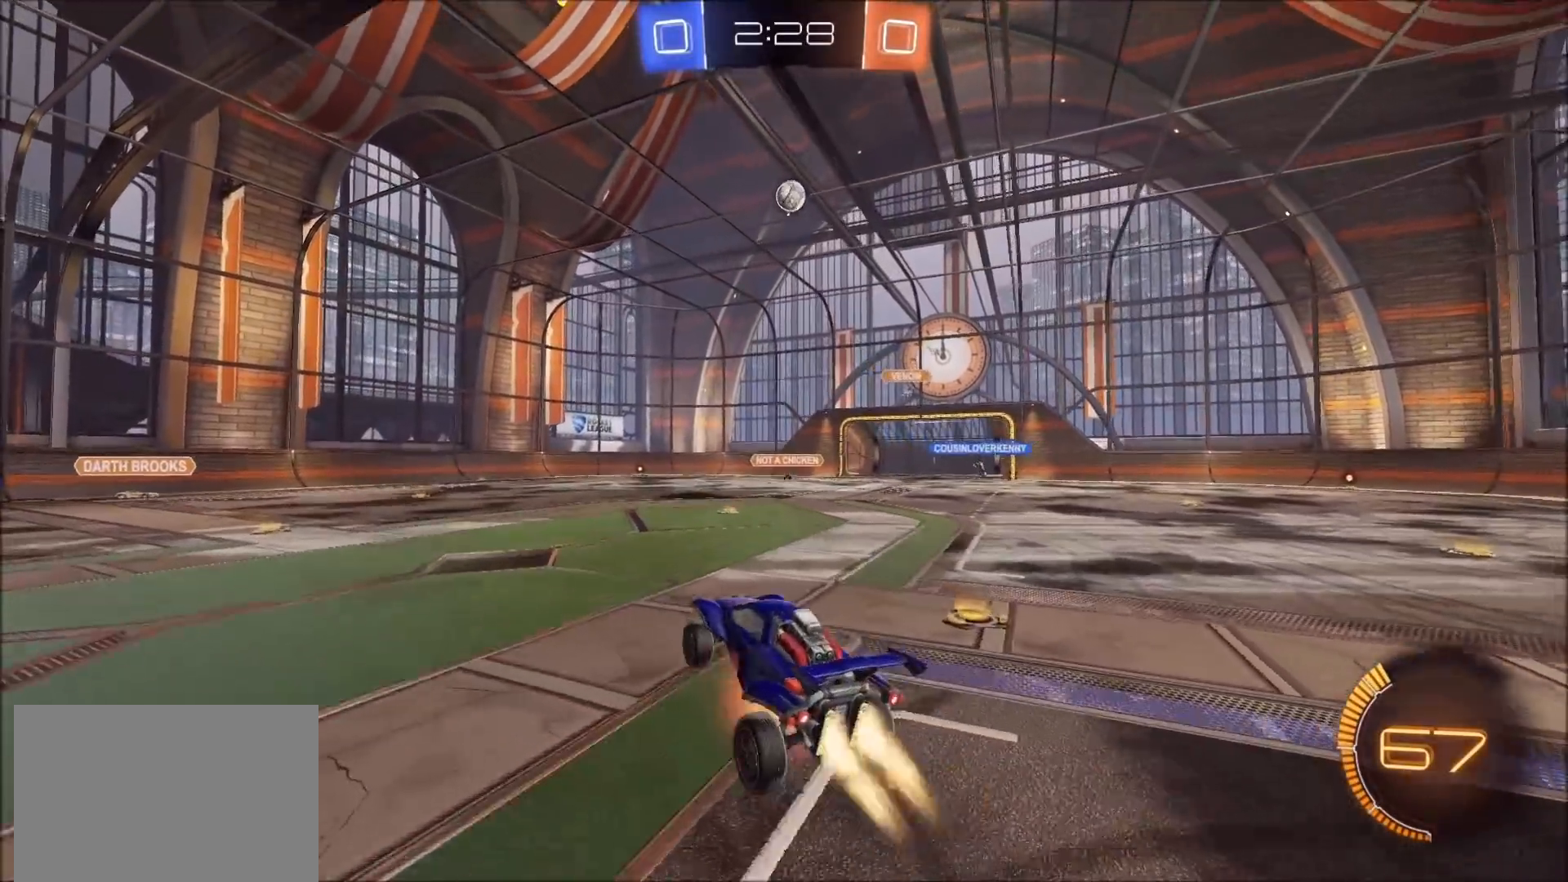
{"buttons": ["CROSS", "CIRCLE", "R2"], "left_stick": "down", "right_stick": "center", "events": [[17, "CIRCLE", "down"], [17, "CROSS", "down"], [33, "left_stick", "down-right"], [167, "left_stick", "center"], [183, "L1", "down"], [233, "left_stick", "up-left"], [317, "L1", "up"], [367, "left_stick", "up-right"], [433, "left_stick", "center"], [483, "left_stick", "down"]]}
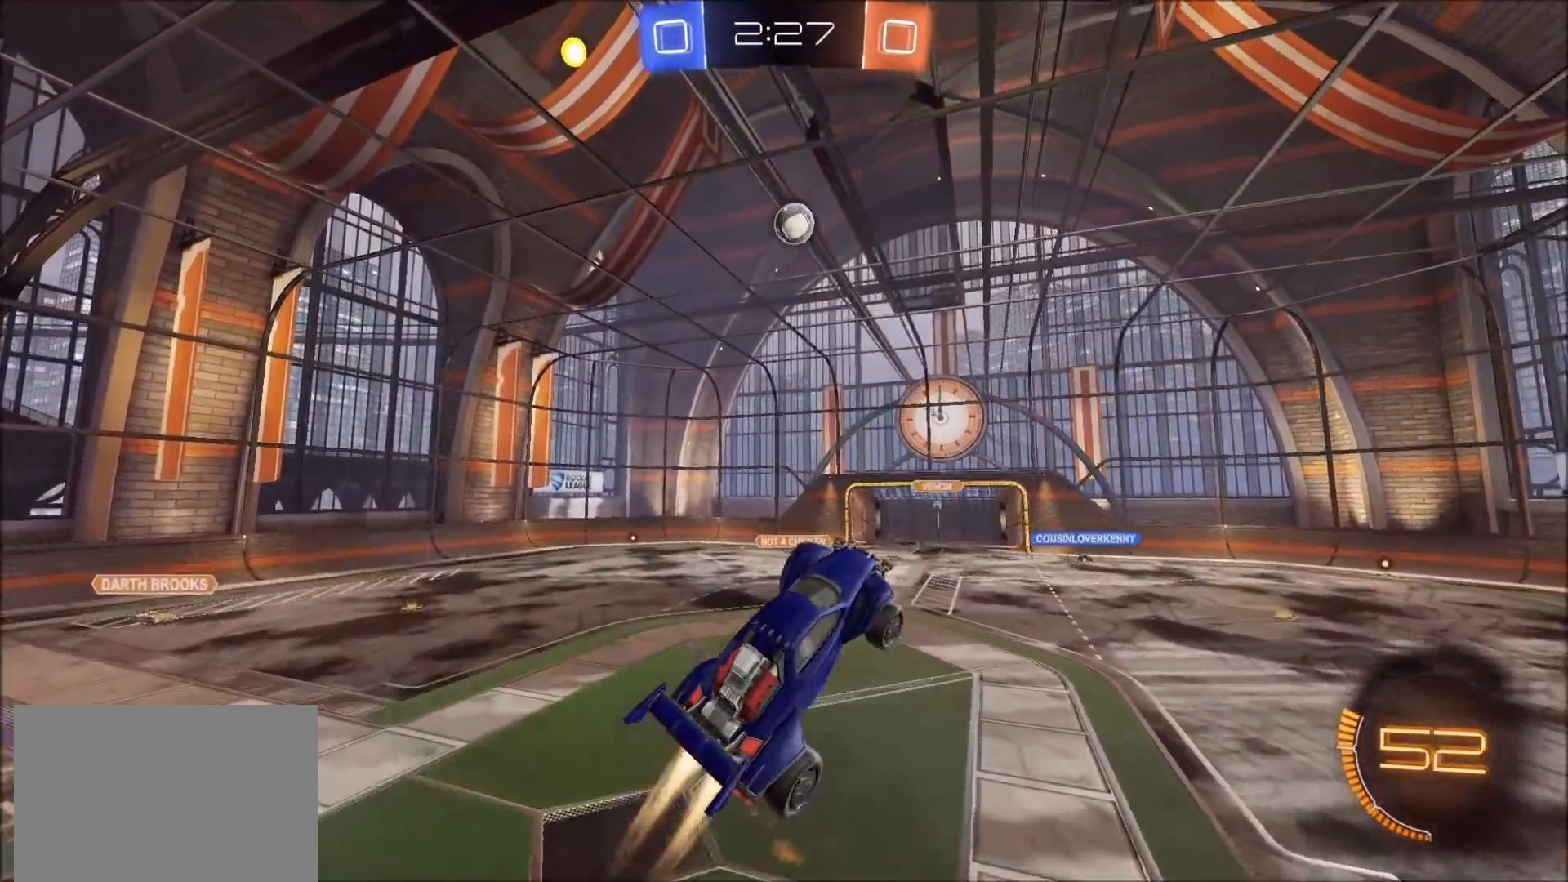
{"buttons": ["CROSS", "CIRCLE", "R2"], "left_stick": "up", "right_stick": "center", "events": [[100, "left_stick", "center"], [200, "left_stick", "left"], [383, "left_stick", "up-left"], [483, "left_stick", "up"]]}
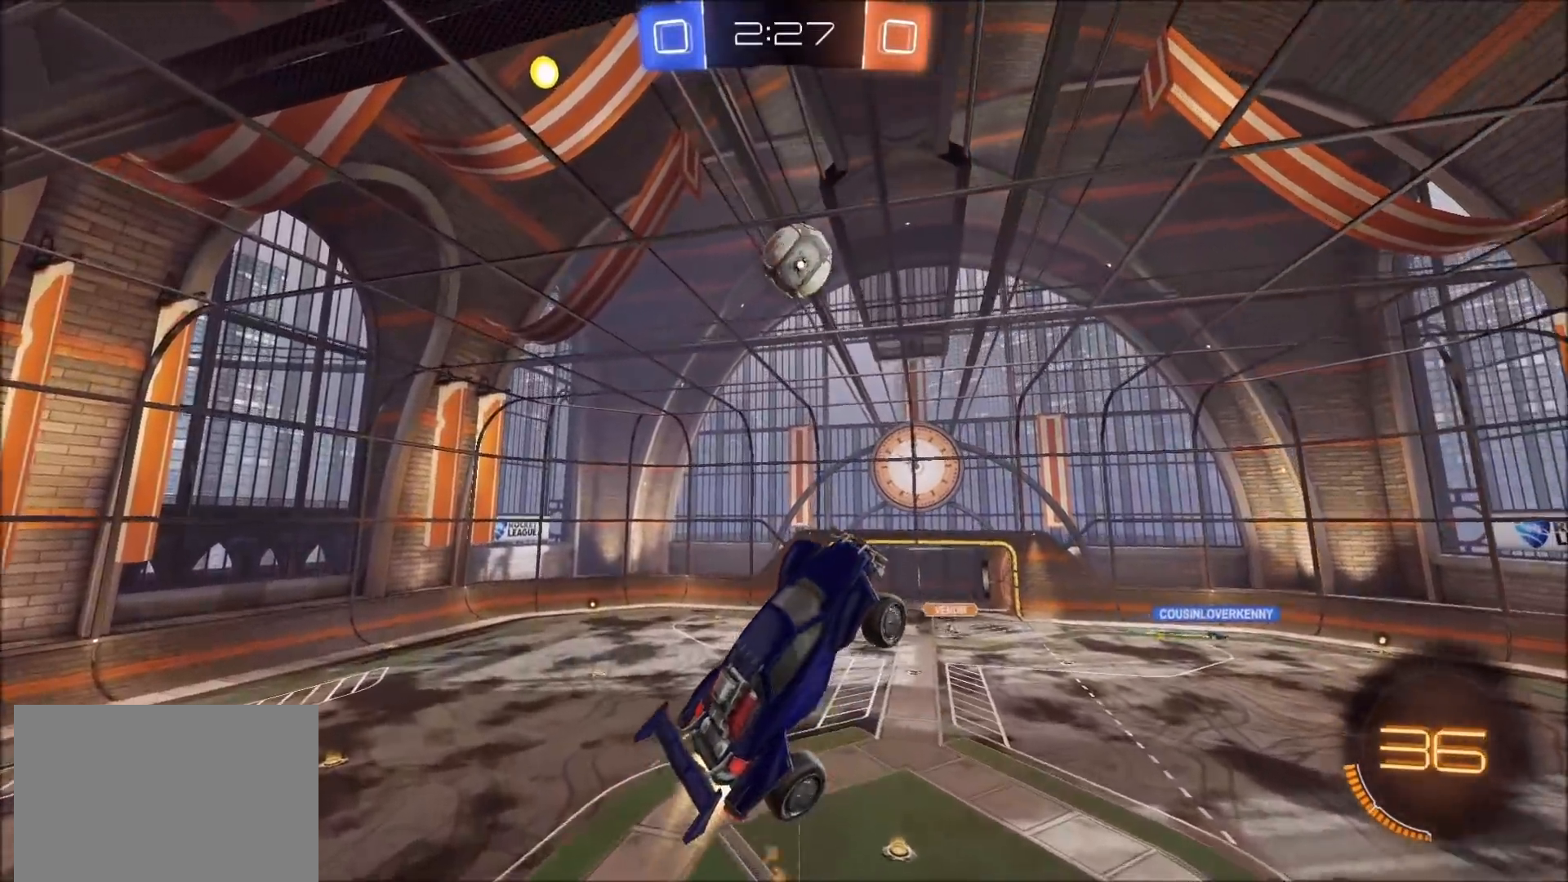
{"buttons": ["CIRCLE", "R2"], "left_stick": "center", "right_stick": "center", "events": [[67, "CROSS", "up"], [100, "CIRCLE", "up"], [117, "left_stick", "up-left"], [217, "CIRCLE", "down"], [317, "left_stick", "center"]]}
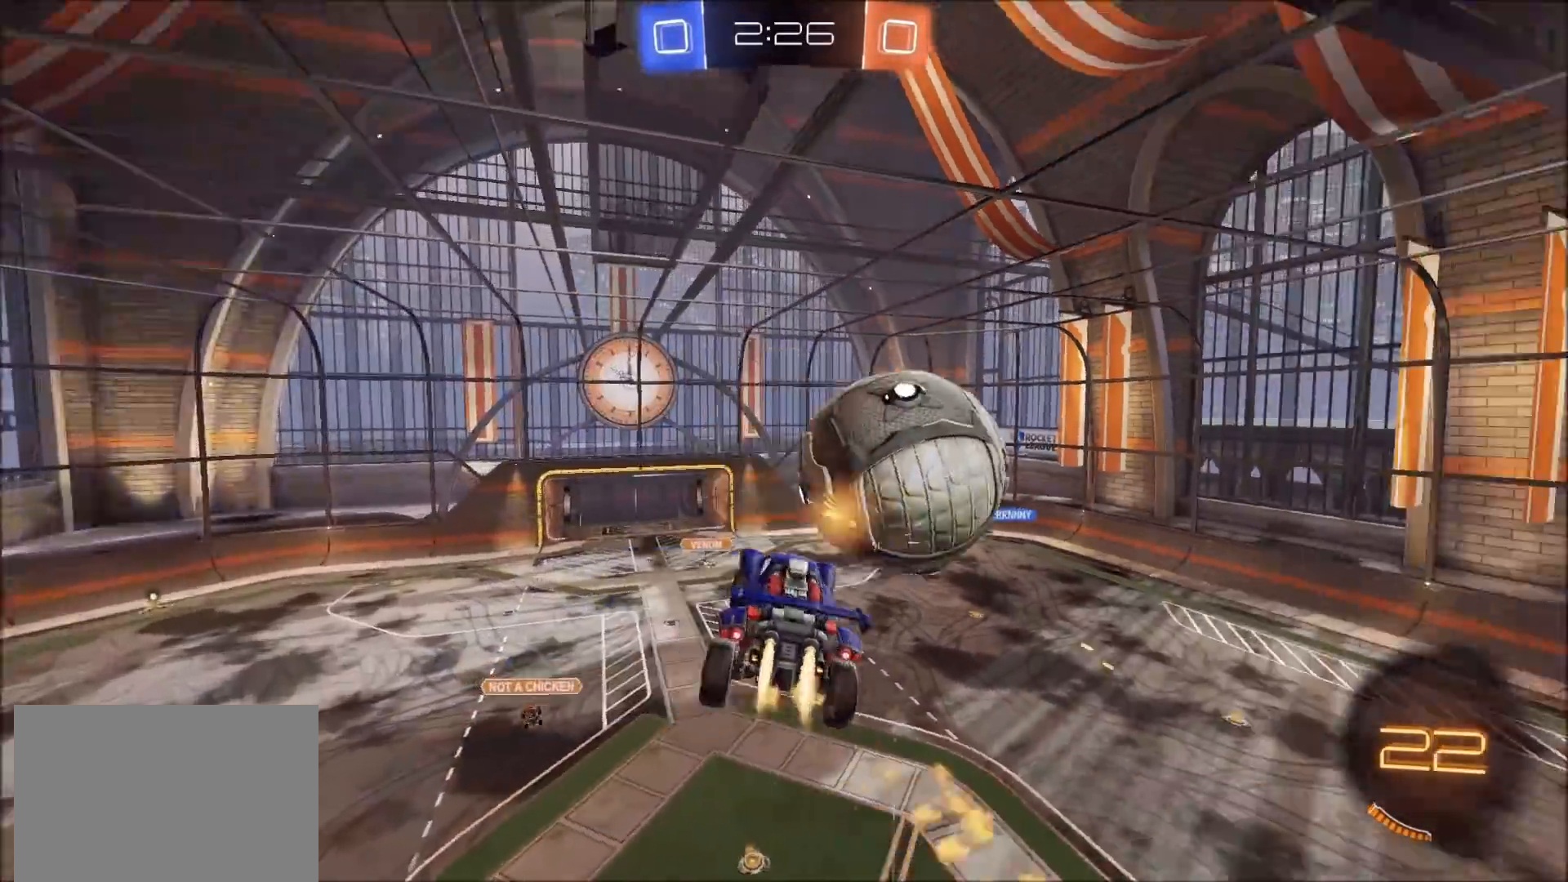
{"buttons": ["R2"], "left_stick": "up-right", "right_stick": "center", "events": [[17, "CIRCLE", "up"], [33, "left_stick", "up-right"], [183, "L1", "down"], [450, "L1", "up"]]}